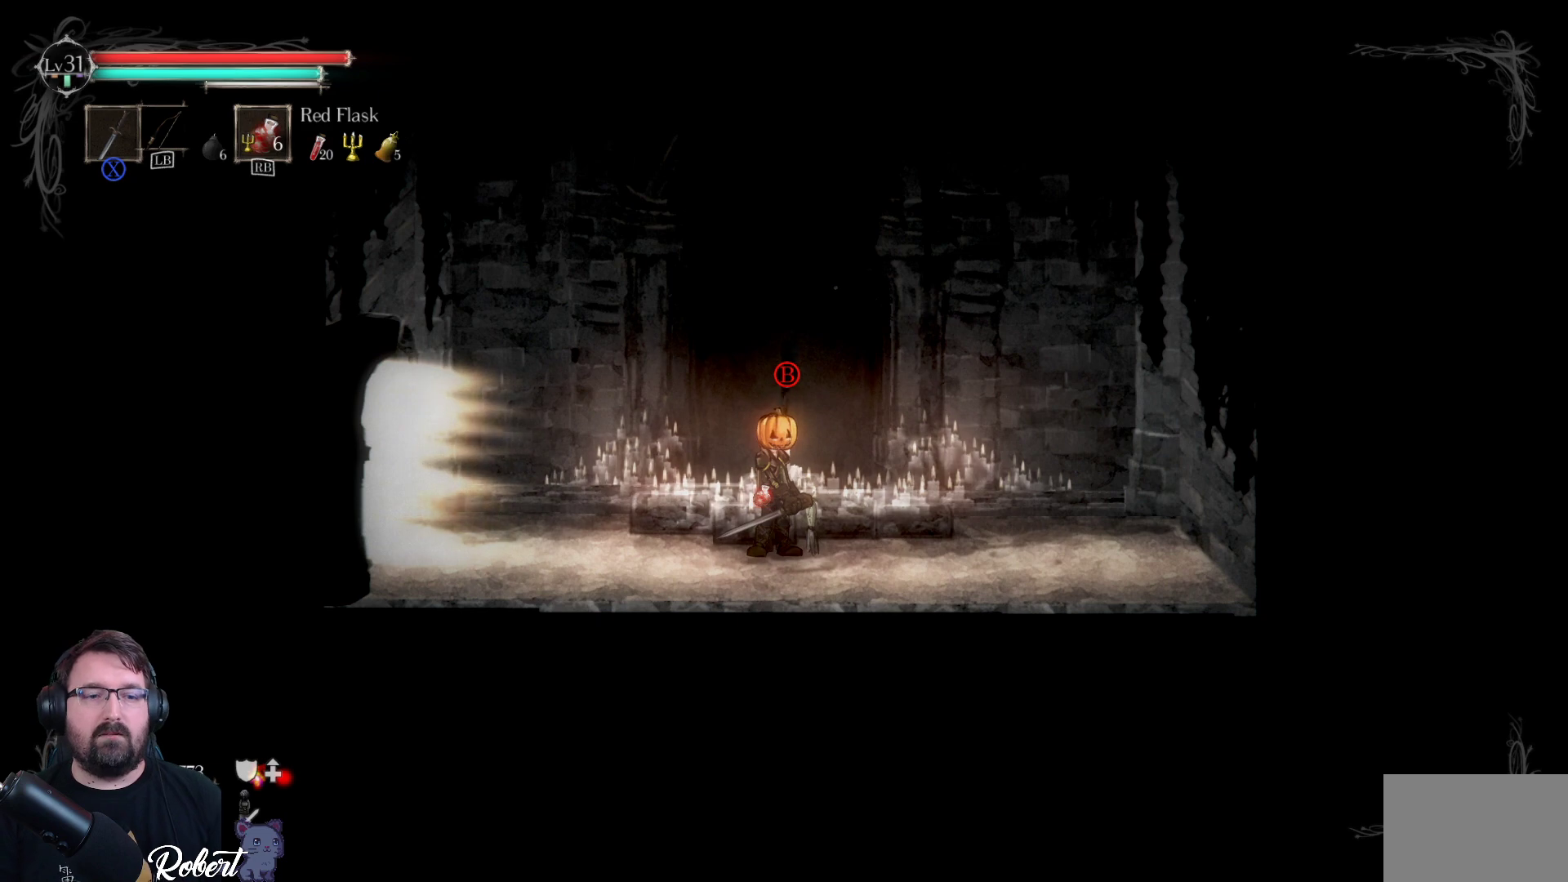
Gameplay with a controller (Xbox layout); each line is a JSON object with the inputs held at the frame after it. "events" lists button and stick changes between this image and that frame as [ms after this image, input, new state], when the widget could be followed in between.
{"buttons": [], "left_stick": "left", "right_stick": "center", "events": [[67, "left_stick", "left"]]}
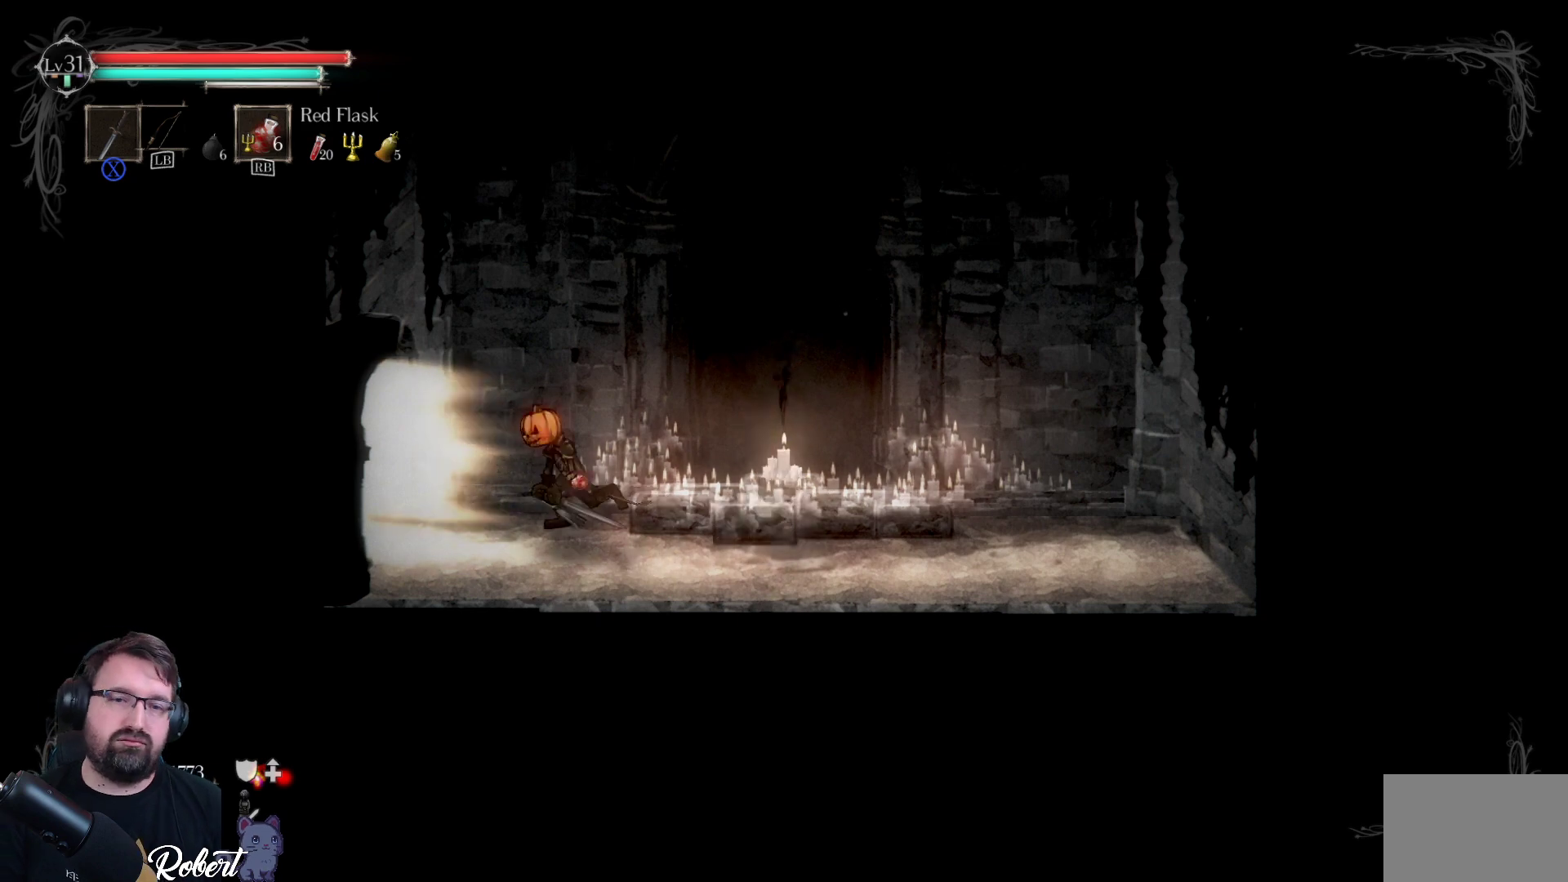
{"buttons": [], "left_stick": "left", "right_stick": "center", "events": []}
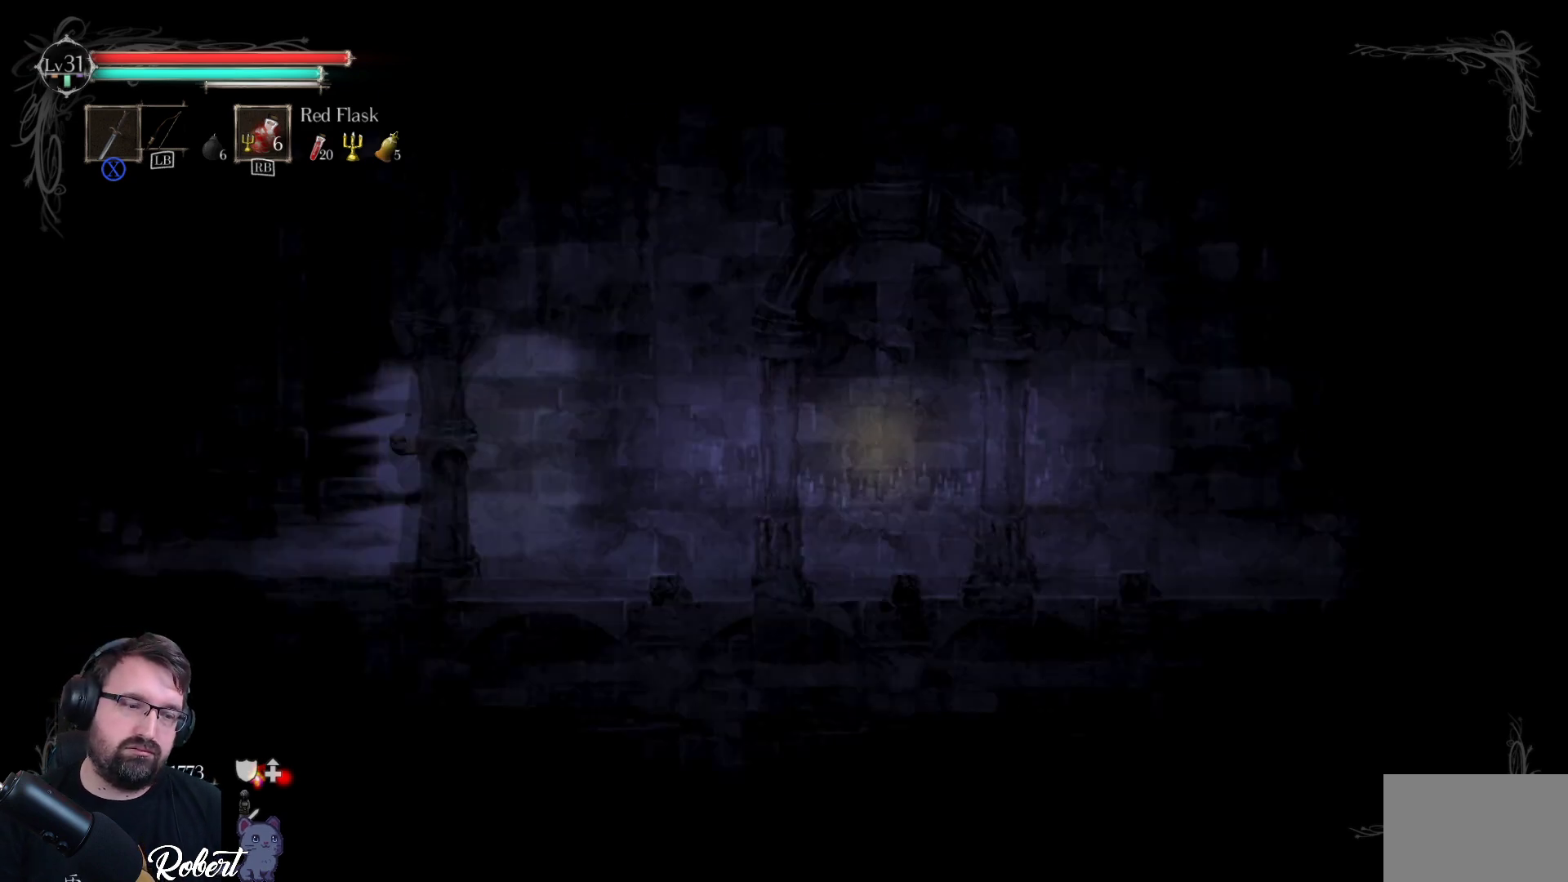
{"buttons": [], "left_stick": "left", "right_stick": "center", "events": []}
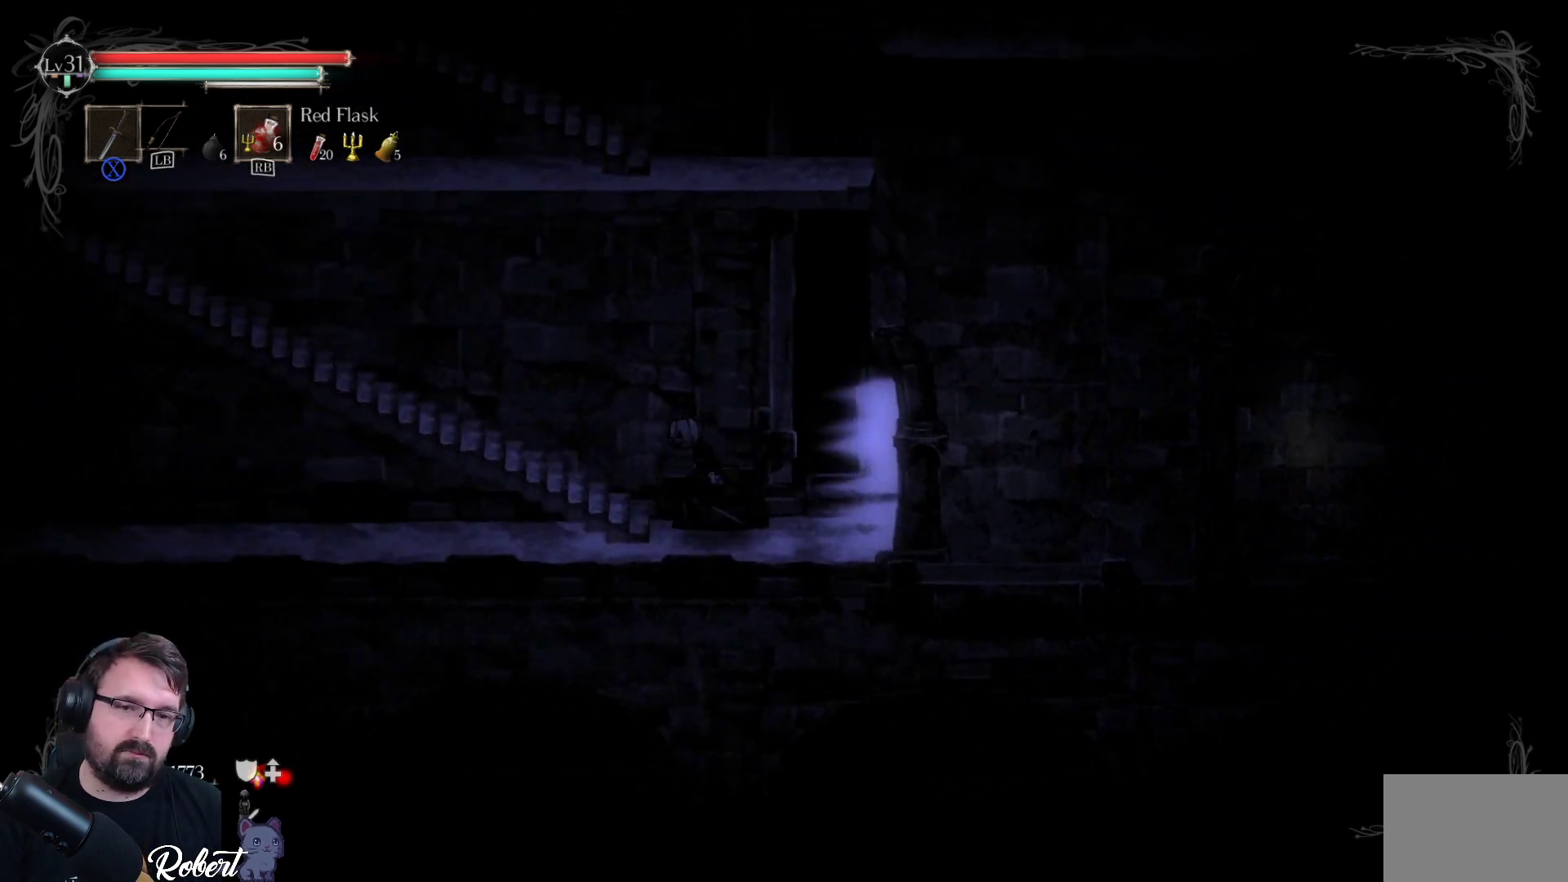
{"buttons": [], "left_stick": "up", "right_stick": "center", "events": [[133, "left_stick", "up-left"], [267, "left_stick", "up"]]}
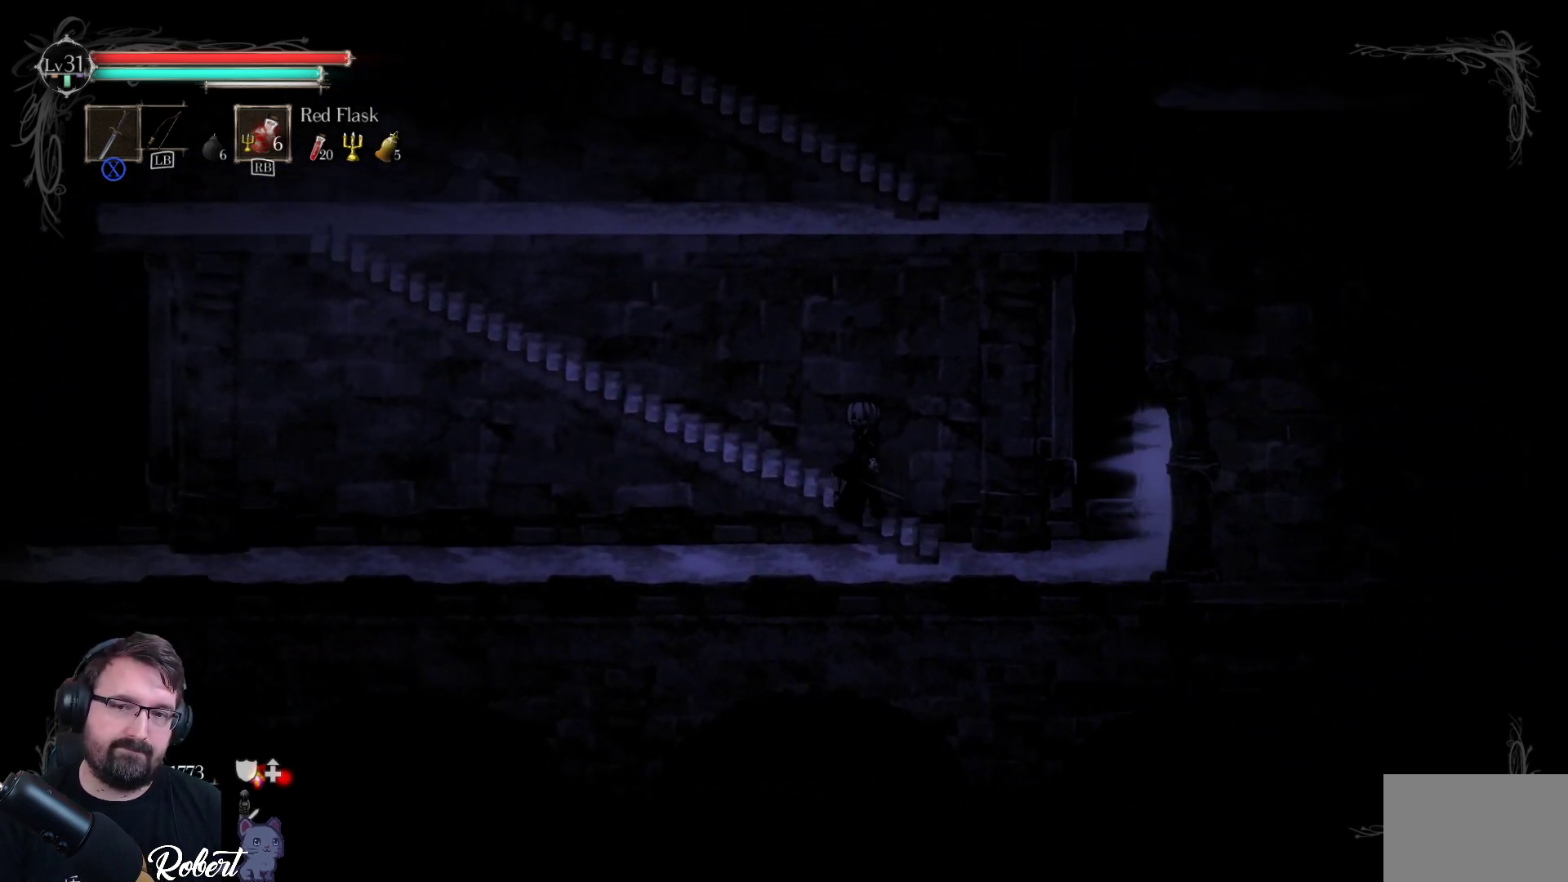
{"buttons": [], "left_stick": "up", "right_stick": "center", "events": [[167, "A", "down"], [333, "A", "up"]]}
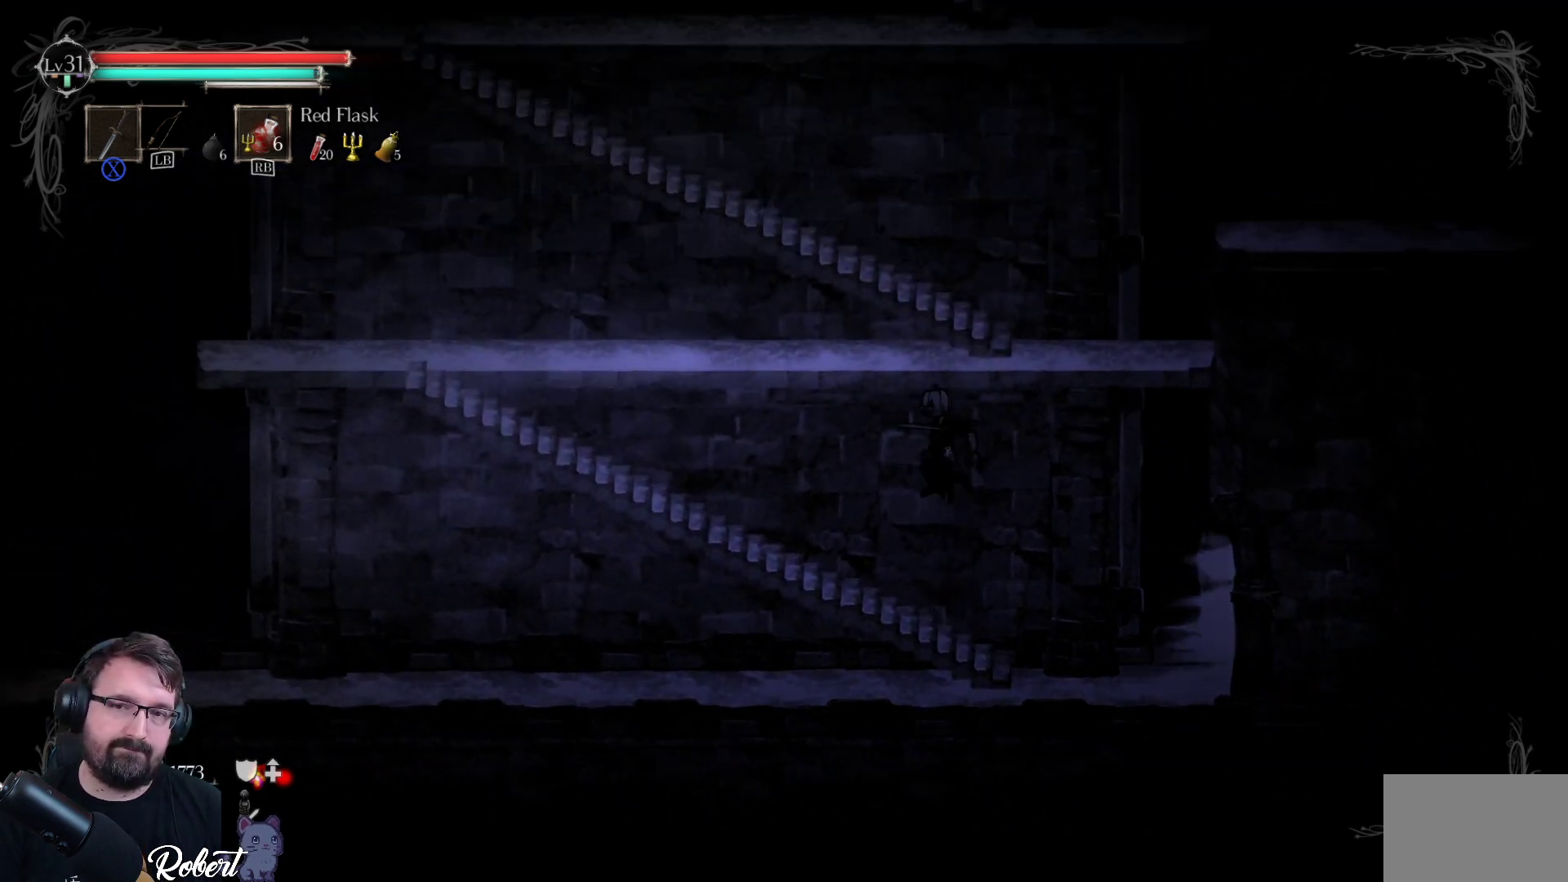
{"buttons": [], "left_stick": "up-left", "right_stick": "center", "events": [[133, "left_stick", "up-left"]]}
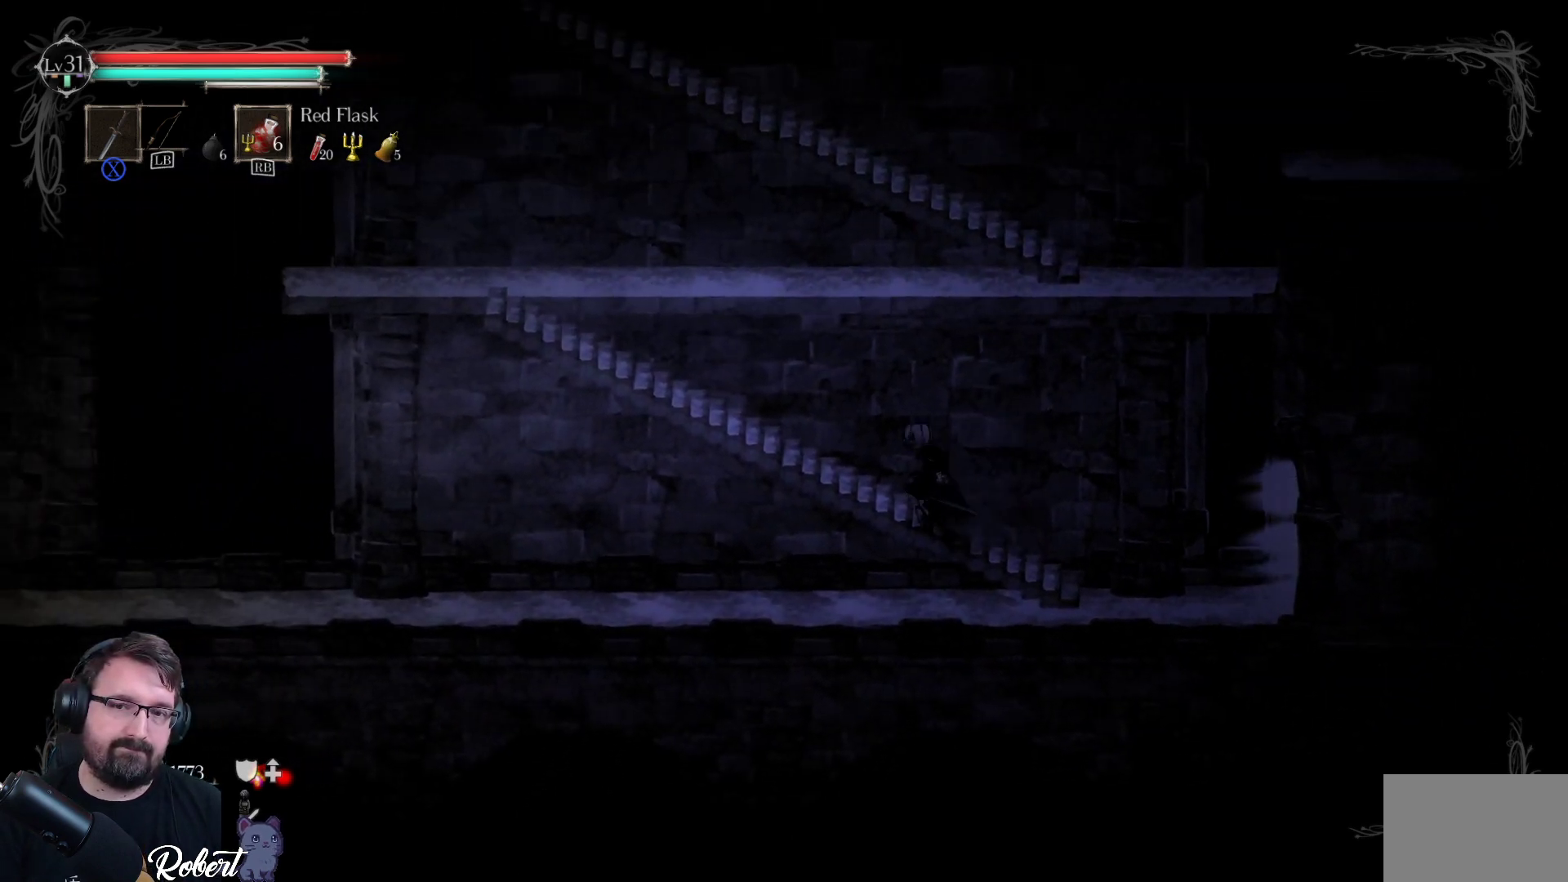
{"buttons": [], "left_stick": "up", "right_stick": "center", "events": [[333, "A", "down"], [433, "left_stick", "up"], [467, "A", "up"]]}
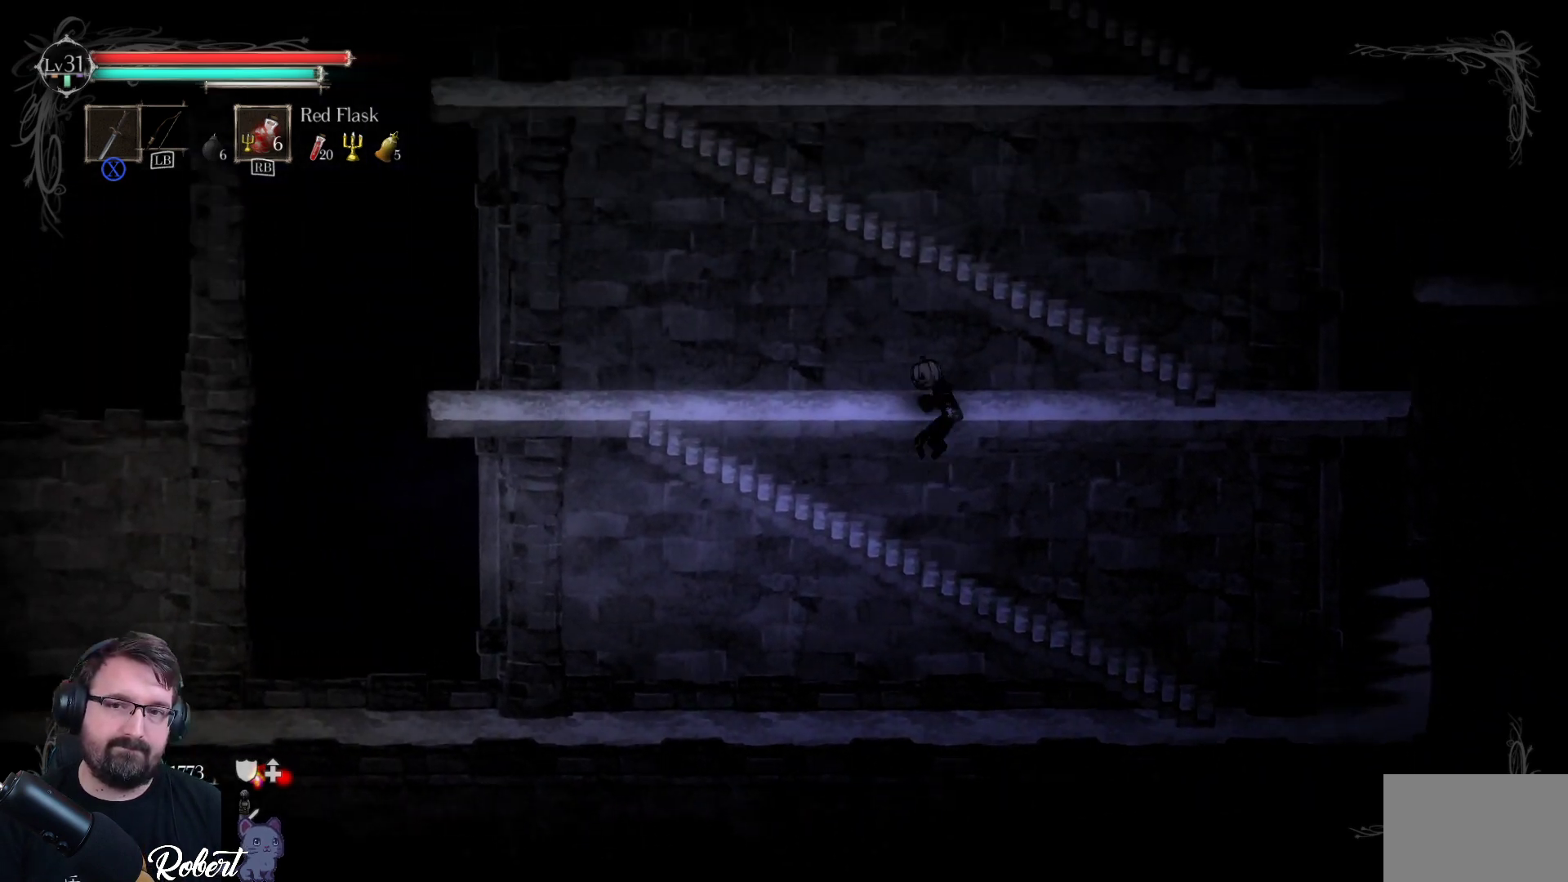
{"buttons": ["A"], "left_stick": "up", "right_stick": "center", "events": [[500, "A", "down"]]}
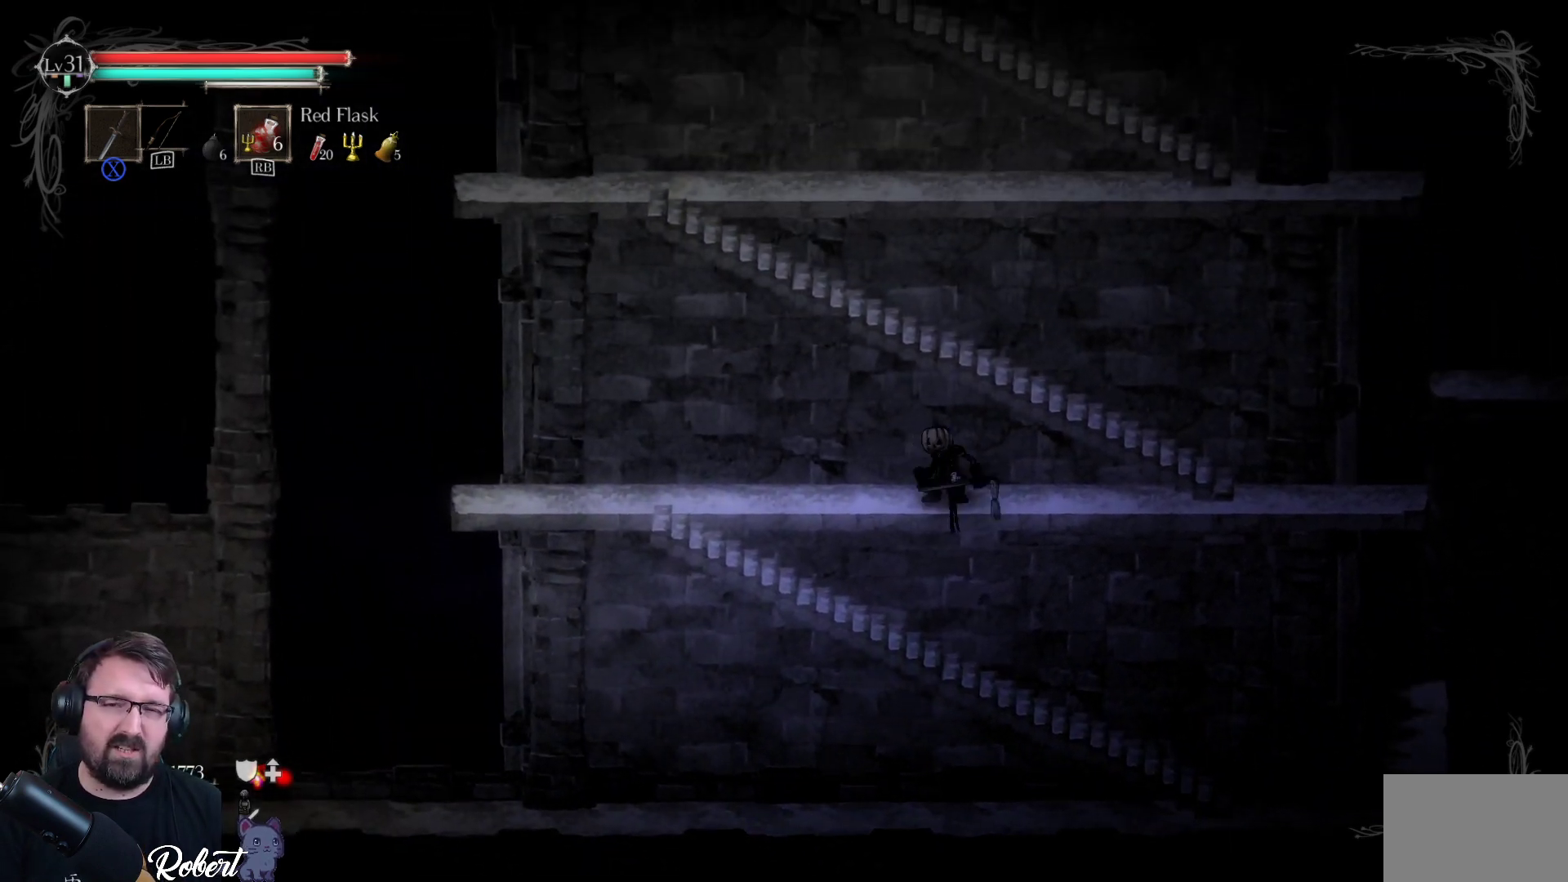
{"buttons": [], "left_stick": "up", "right_stick": "center", "events": [[133, "A", "up"], [333, "A", "down"], [433, "A", "up"]]}
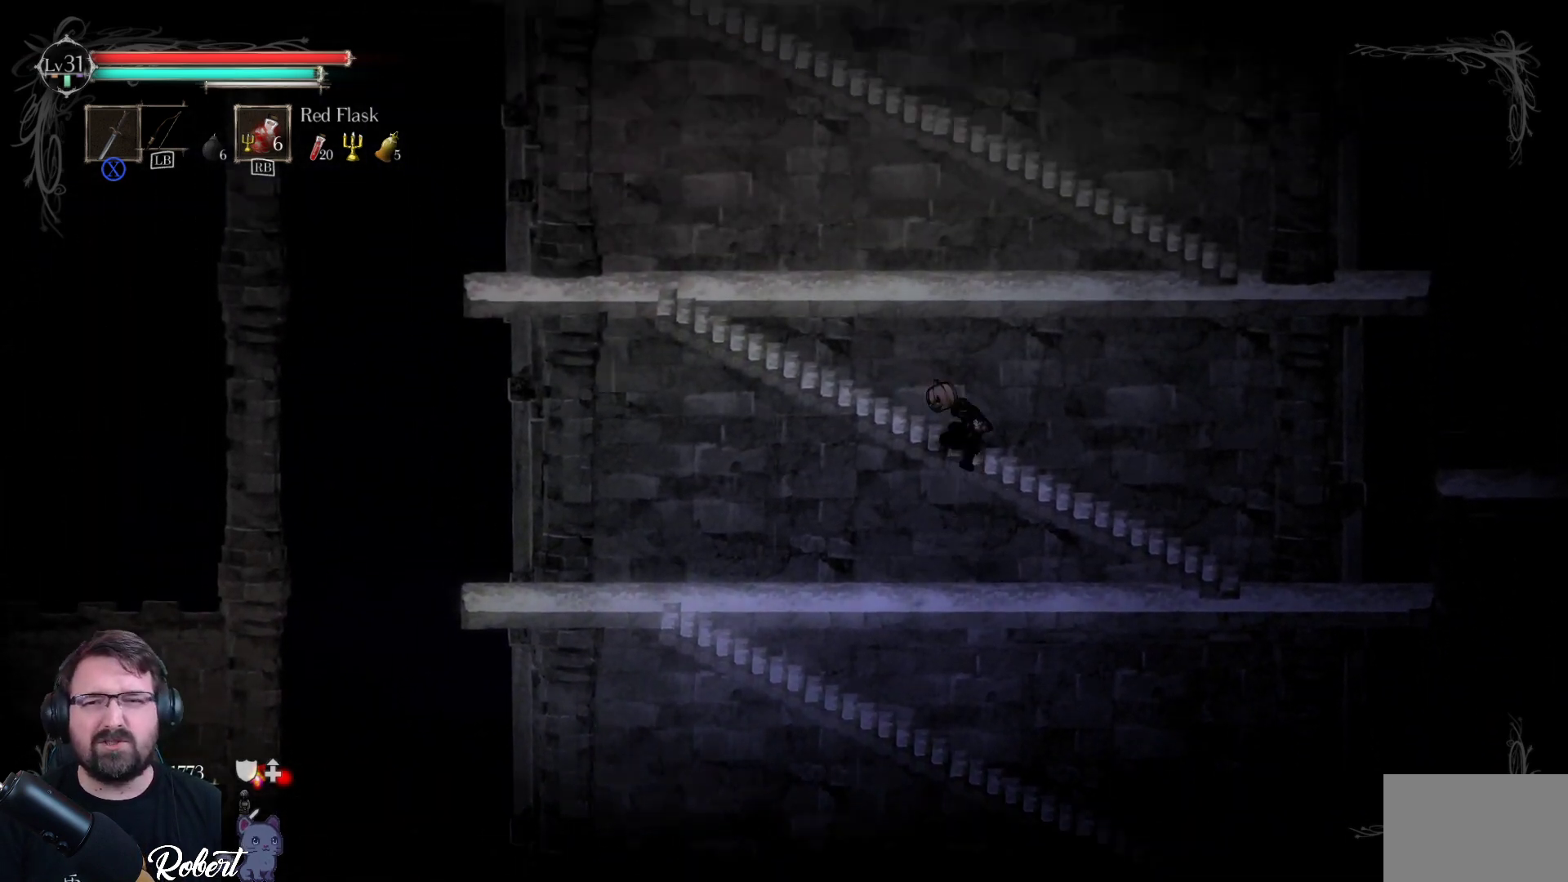
{"buttons": [], "left_stick": "up", "right_stick": "center", "events": [[100, "A", "down"], [233, "A", "up"], [367, "A", "down"], [500, "A", "up"]]}
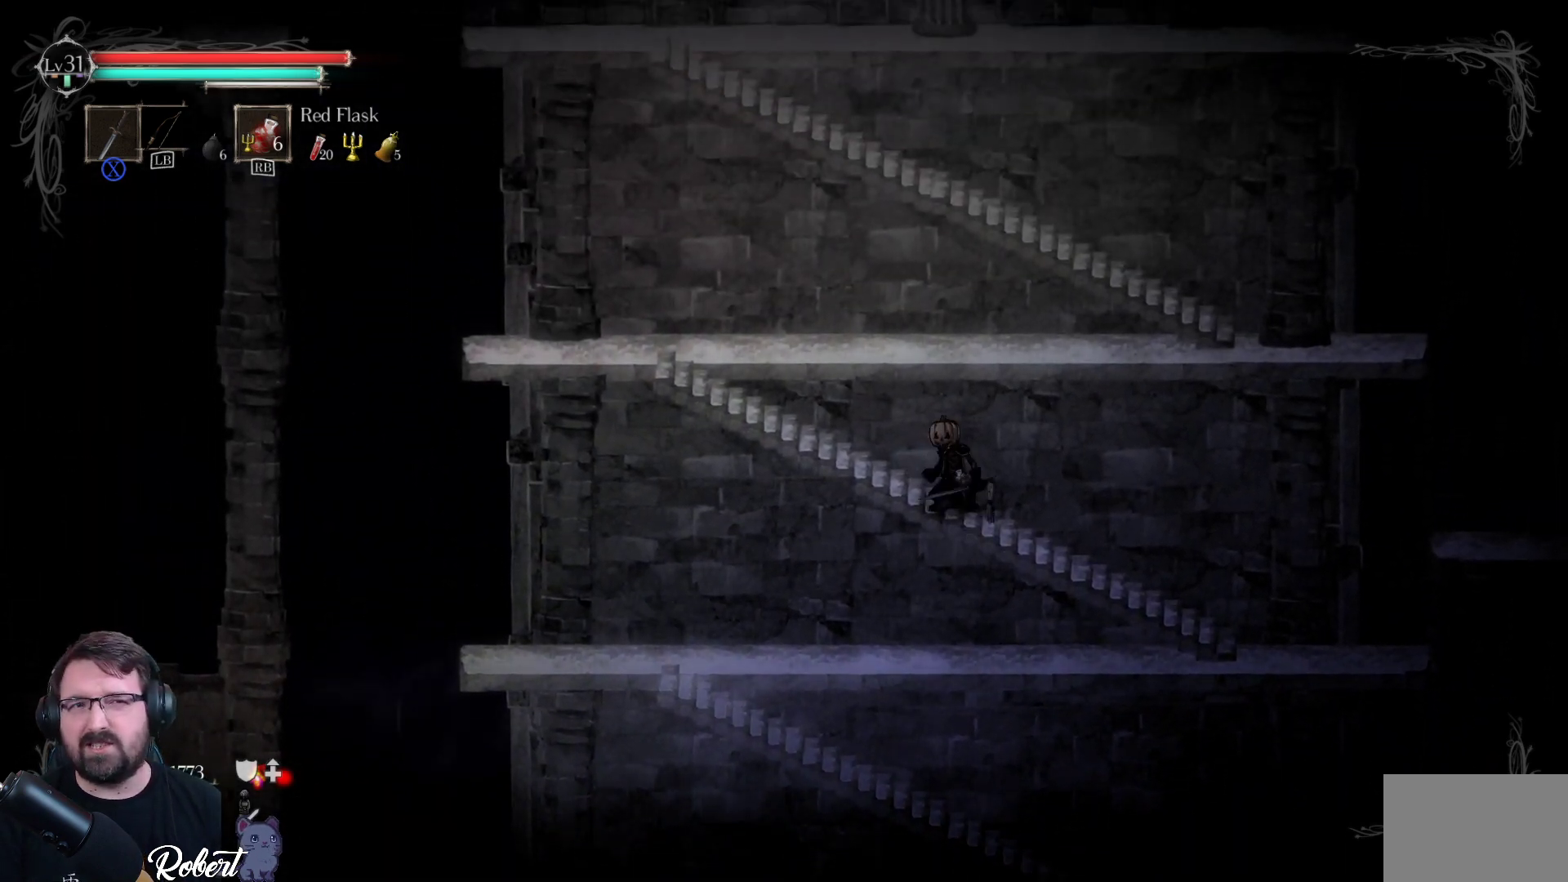
{"buttons": [], "left_stick": "up", "right_stick": "center", "events": [[133, "A", "down"], [233, "A", "up"], [400, "A", "down"], [500, "A", "up"]]}
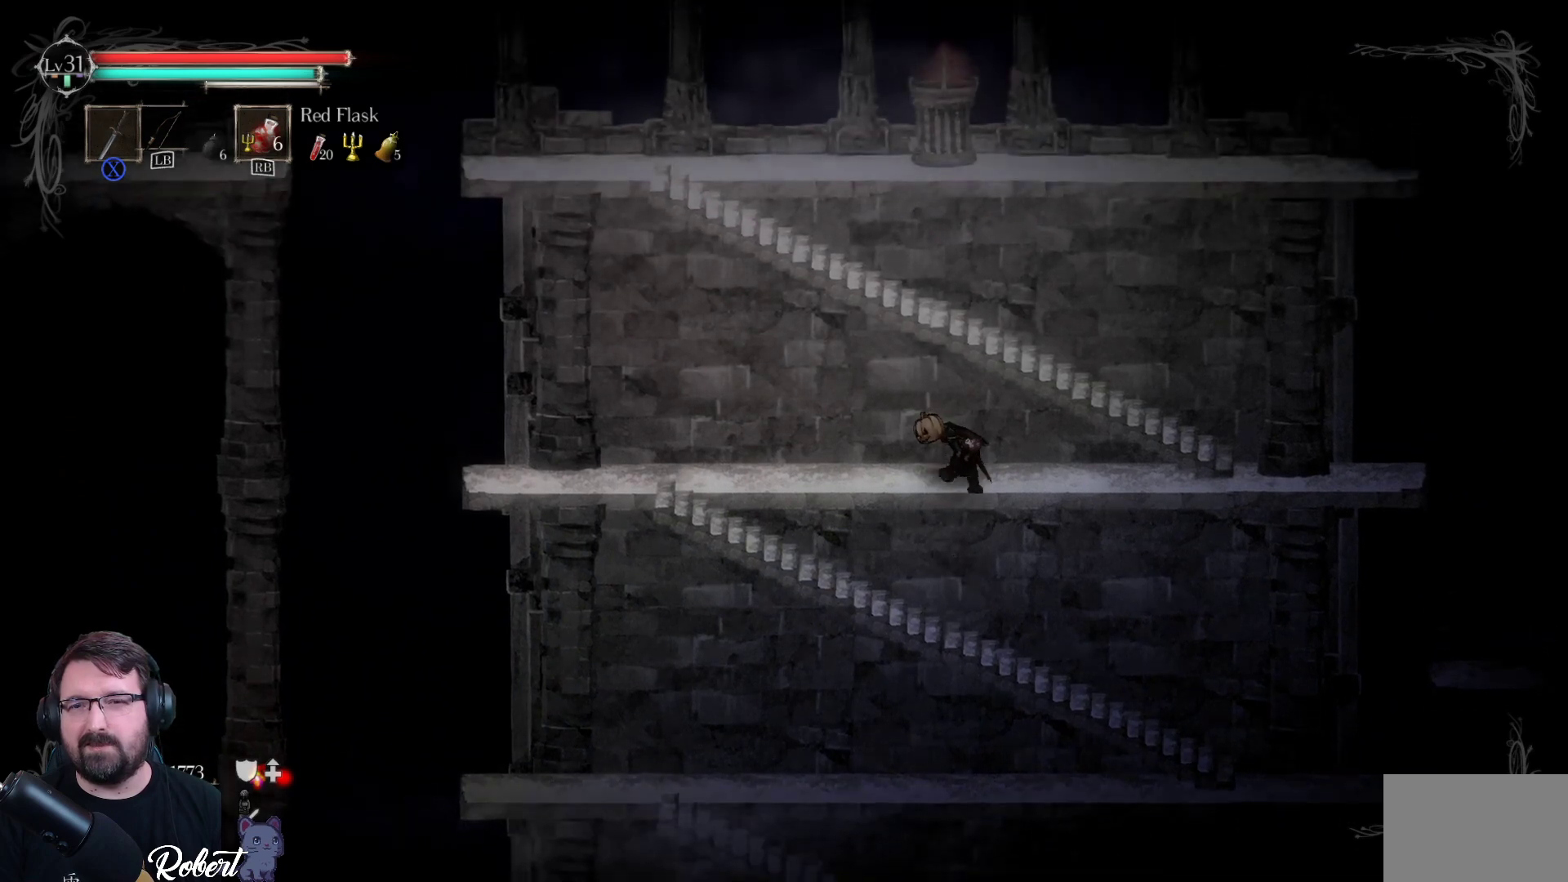
{"buttons": [], "left_stick": "up", "right_stick": "center", "events": [[133, "A", "down"], [233, "A", "up"], [333, "A", "down"], [433, "A", "up"]]}
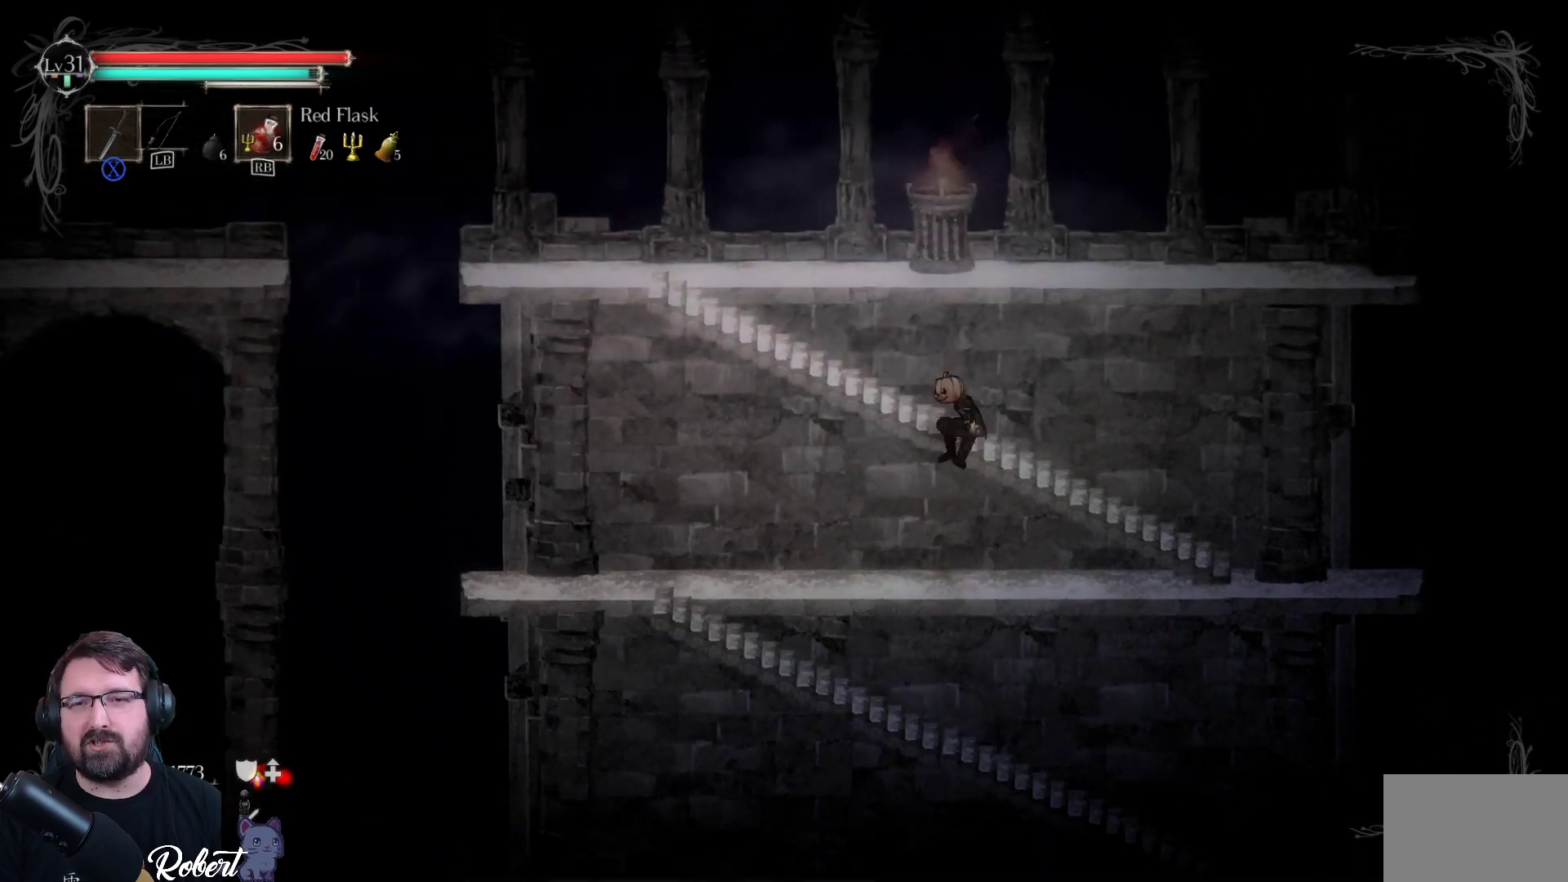
{"buttons": [], "left_stick": "up", "right_stick": "center", "events": [[67, "A", "down"], [167, "A", "up"], [300, "A", "down"], [433, "A", "up"]]}
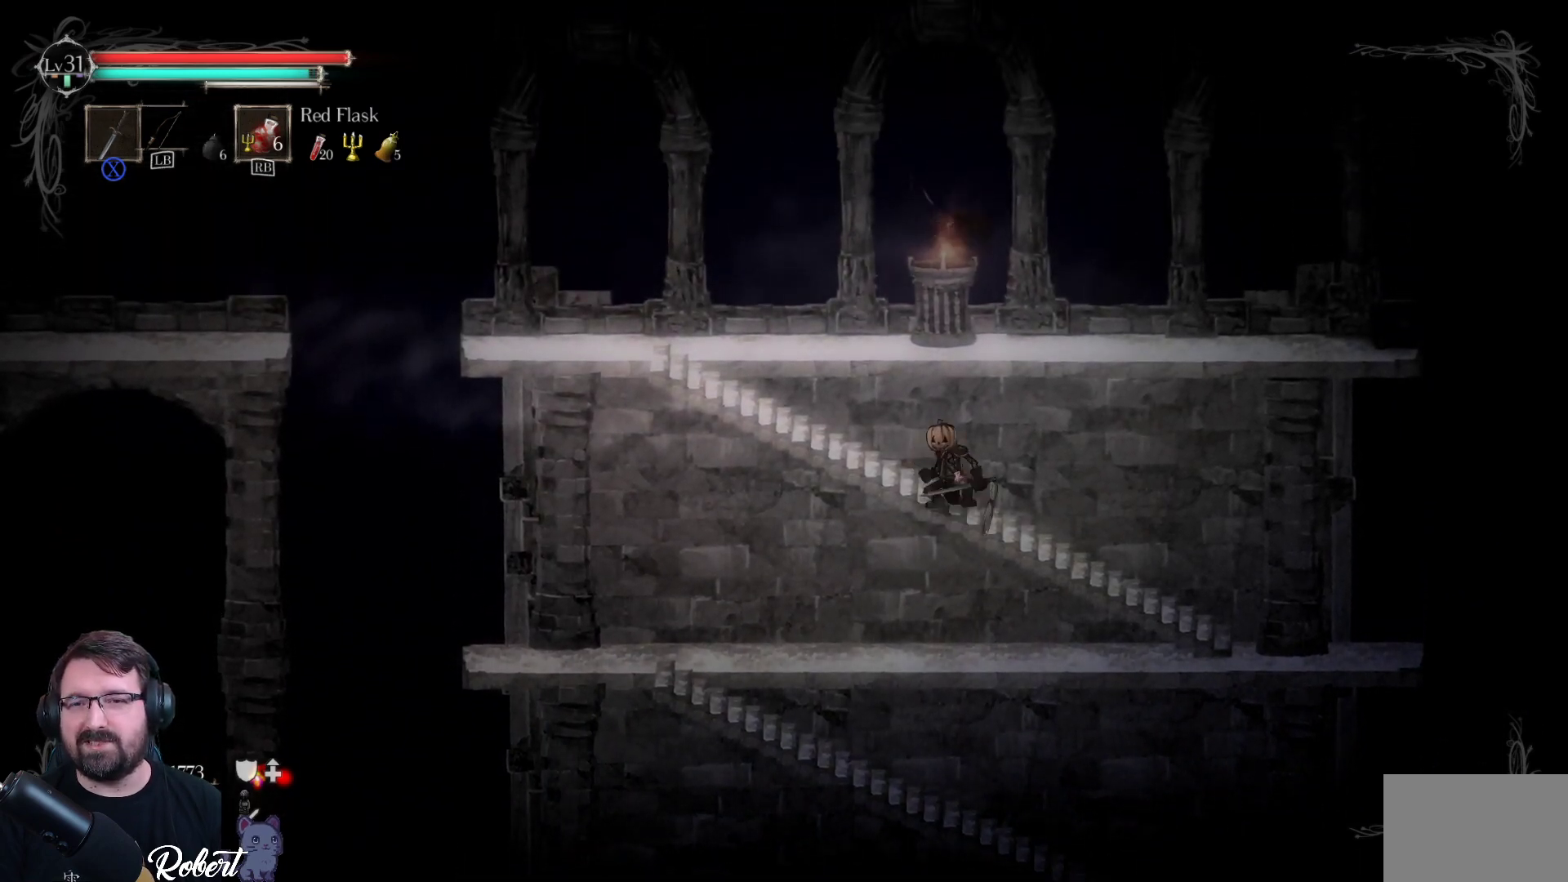
{"buttons": [], "left_stick": "center", "right_stick": "center", "events": [[33, "A", "down"], [167, "A", "up"], [333, "left_stick", "up-left"], [500, "left_stick", "center"]]}
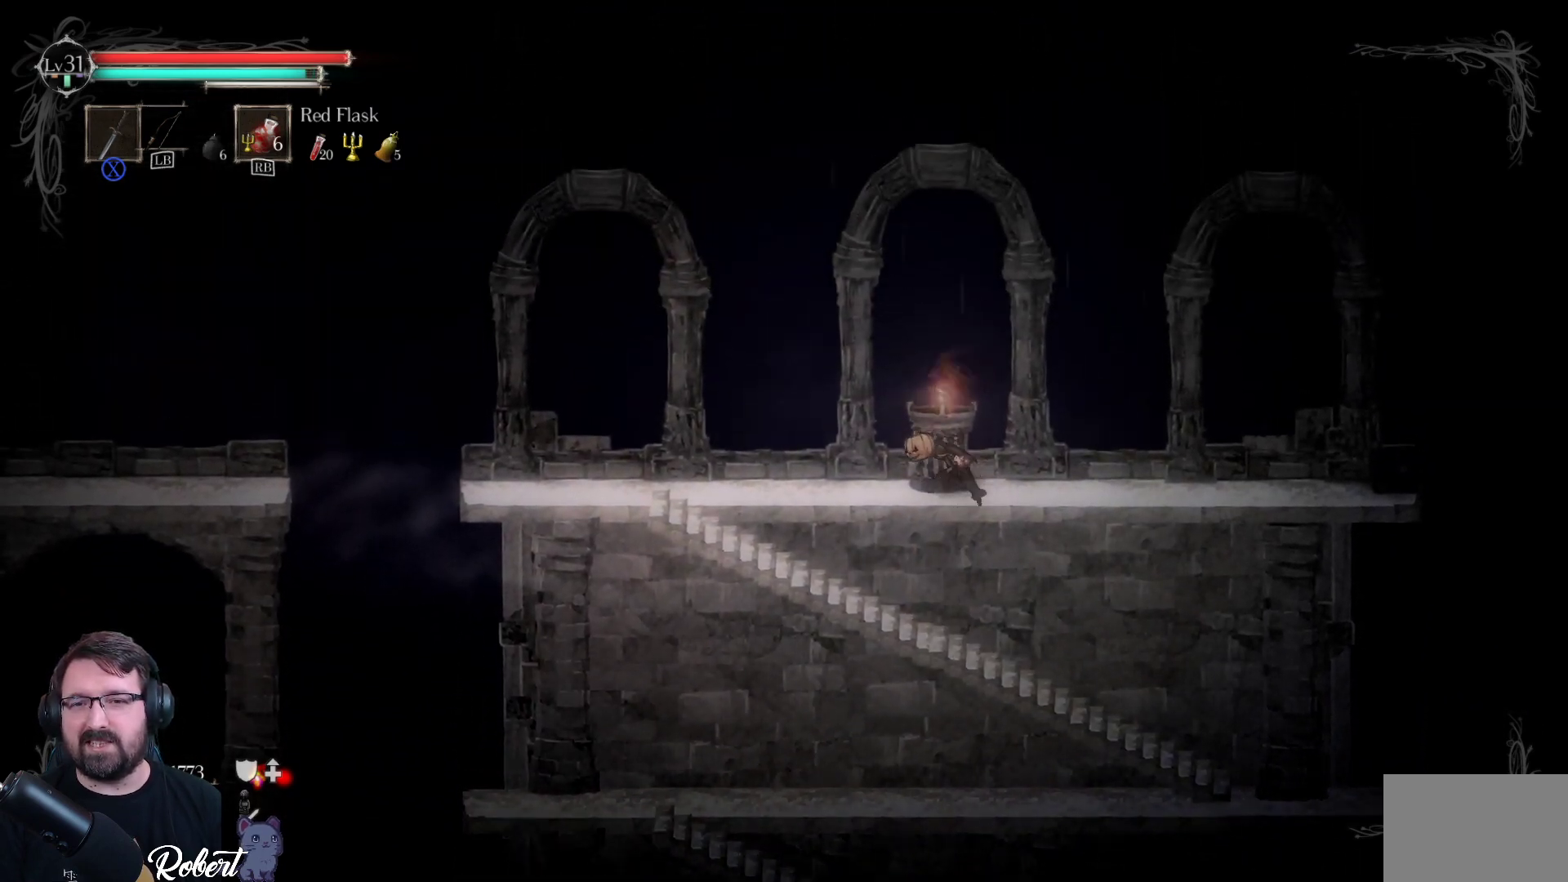
{"buttons": [], "left_stick": "left", "right_stick": "center", "events": [[167, "left_stick", "left"]]}
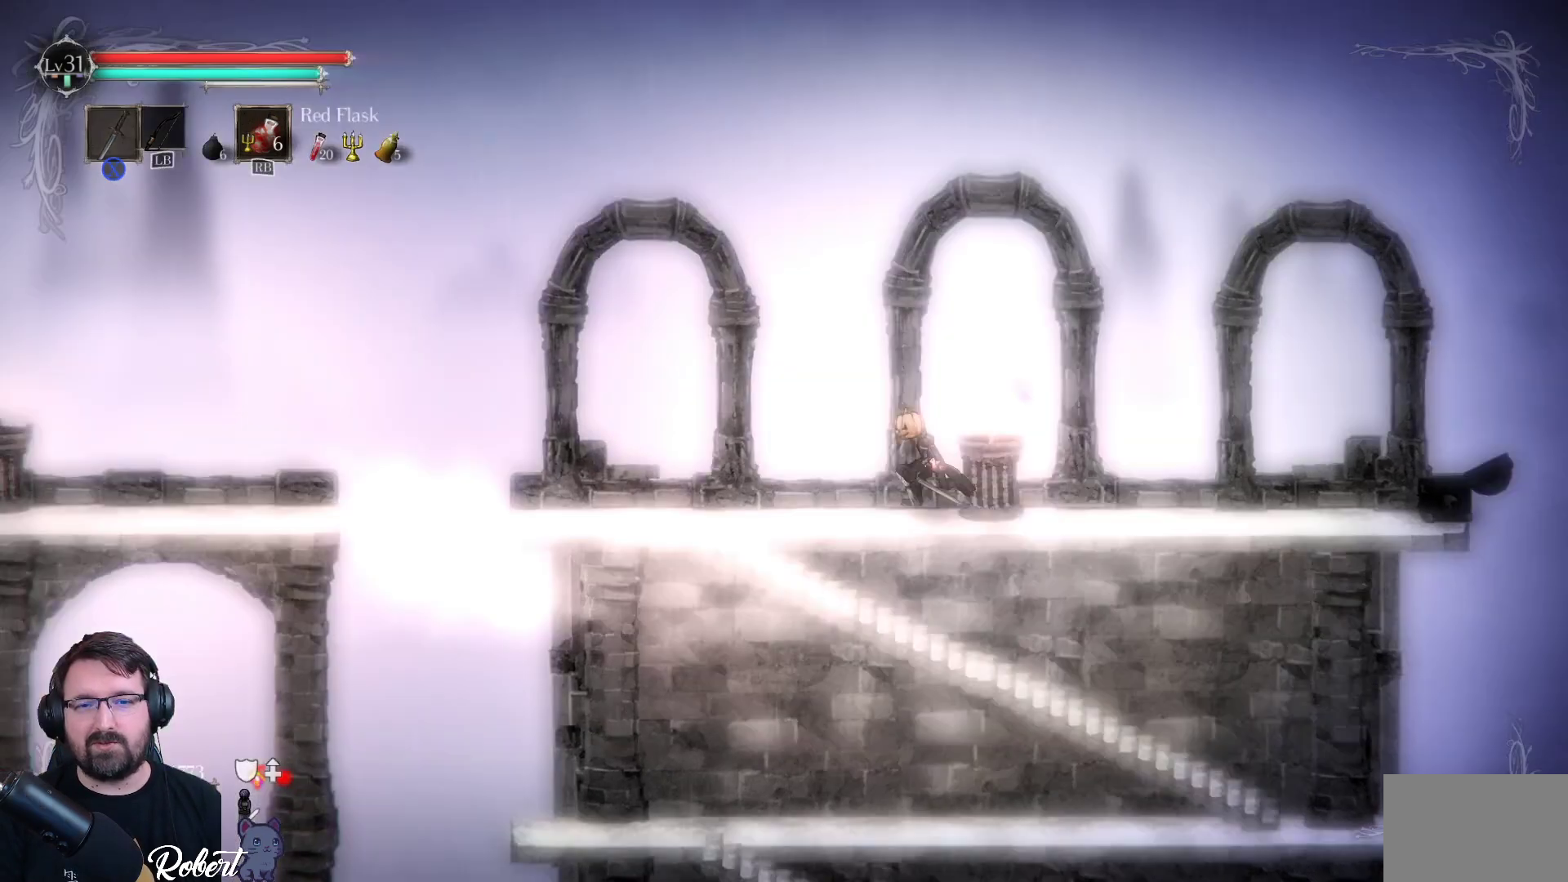
{"buttons": [], "left_stick": "left", "right_stick": "center", "events": []}
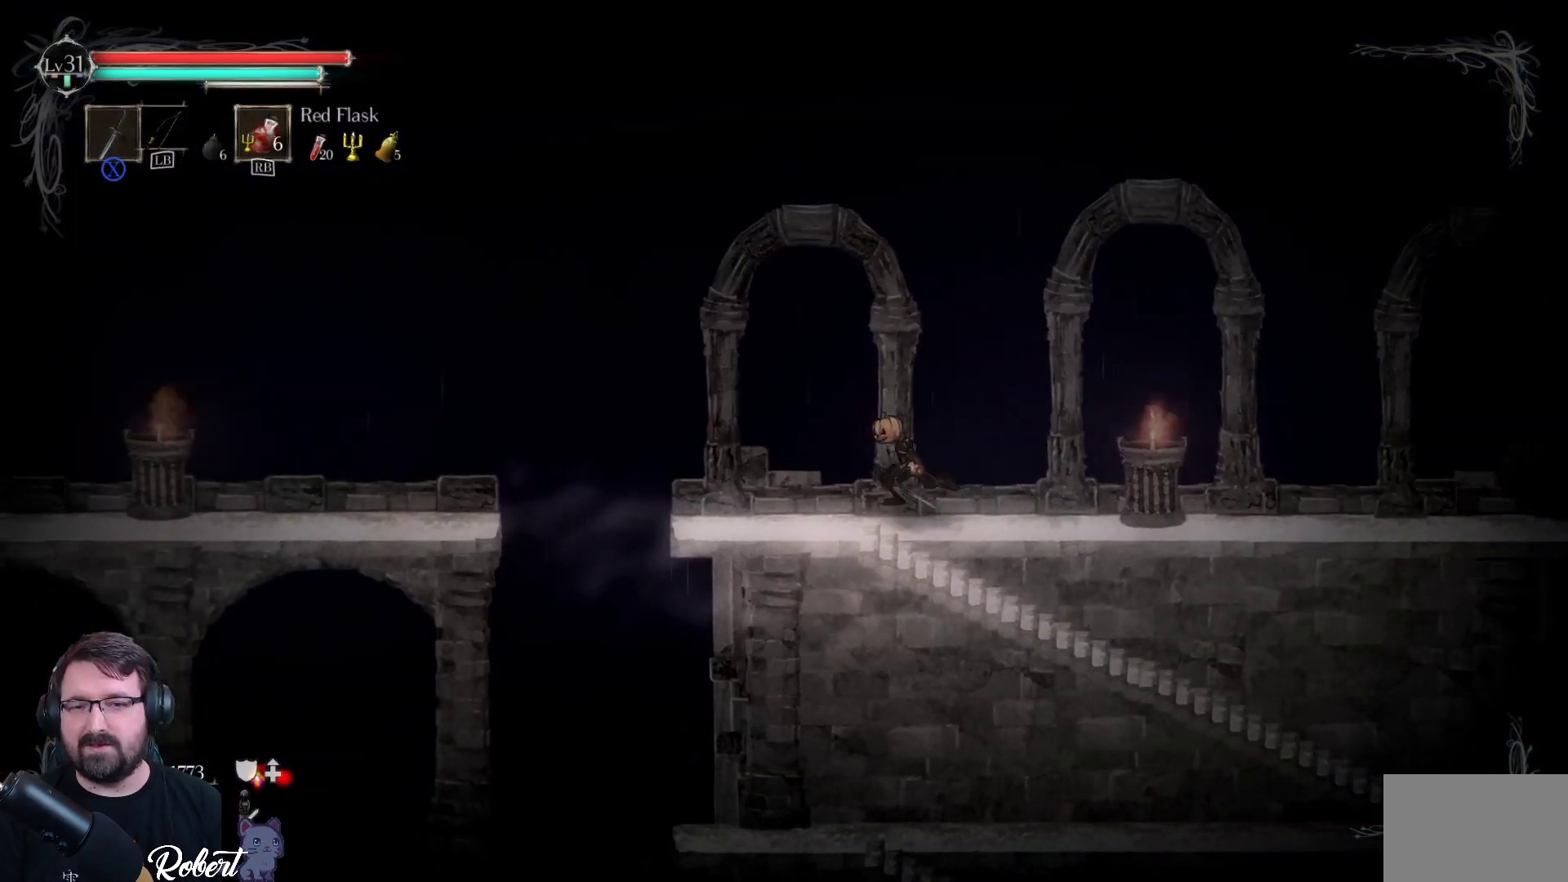
{"buttons": [], "left_stick": "left", "right_stick": "center", "events": []}
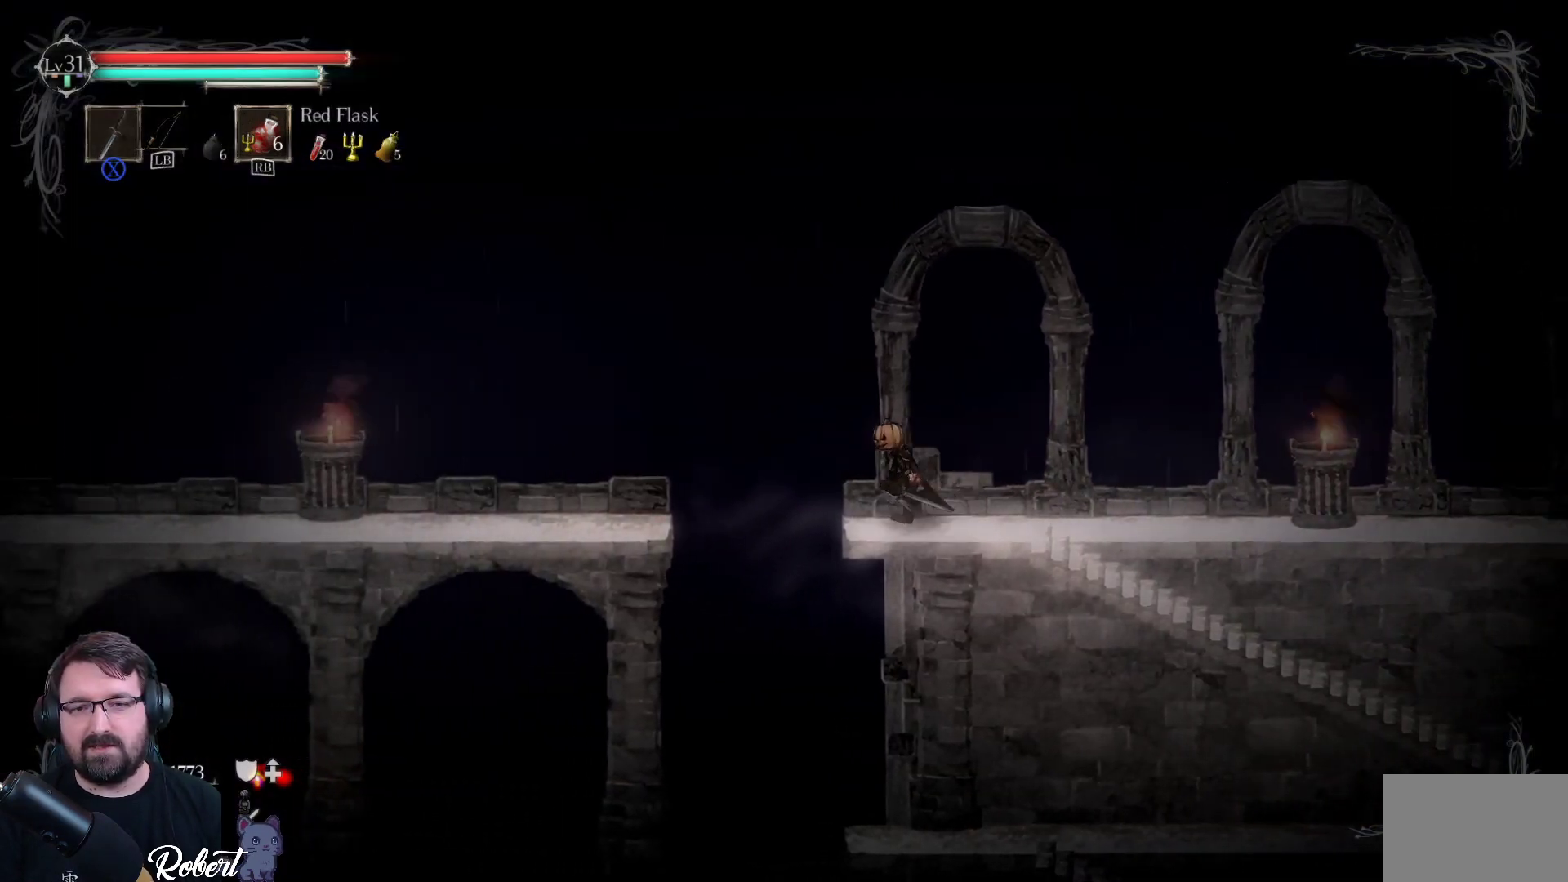
{"buttons": ["A"], "left_stick": "left", "right_stick": "center", "events": [[167, "A", "down"]]}
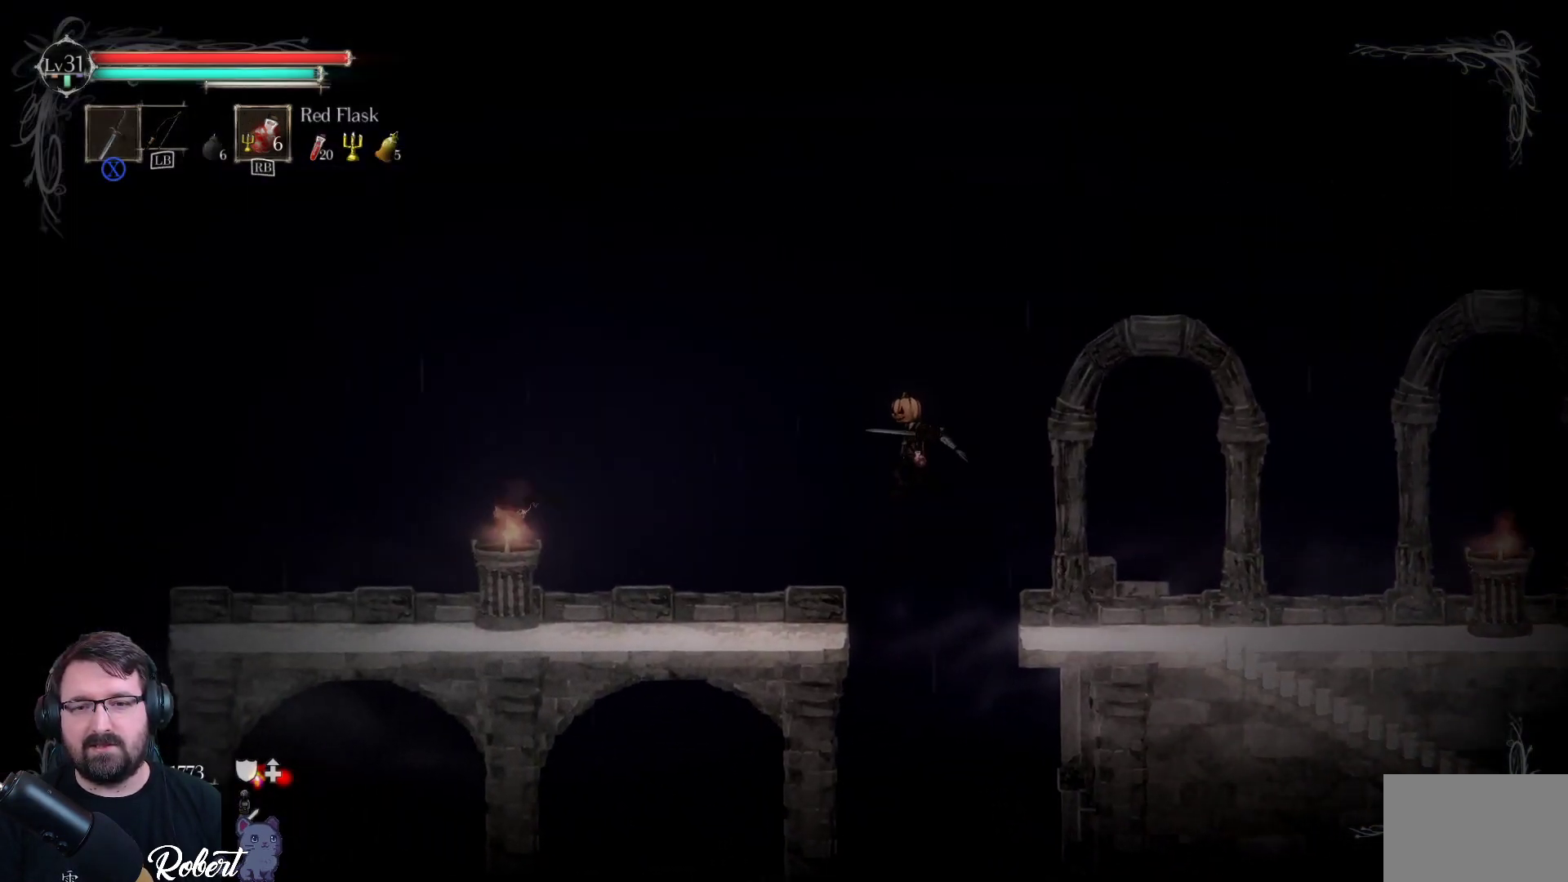
{"buttons": [], "left_stick": "left", "right_stick": "center", "events": [[200, "A", "up"]]}
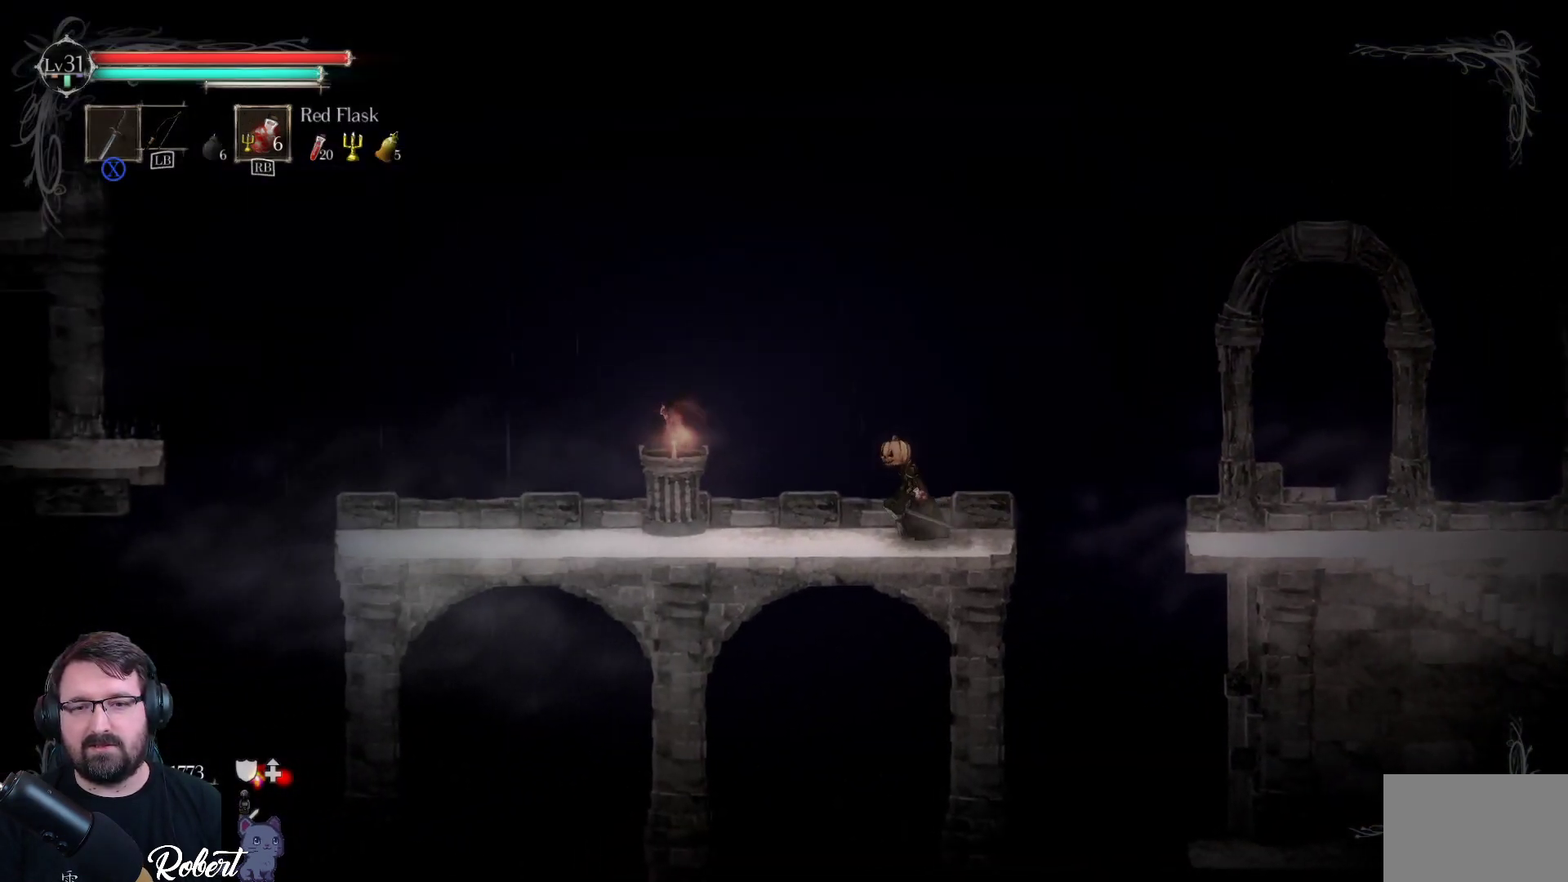
{"buttons": [], "left_stick": "left", "right_stick": "center", "events": []}
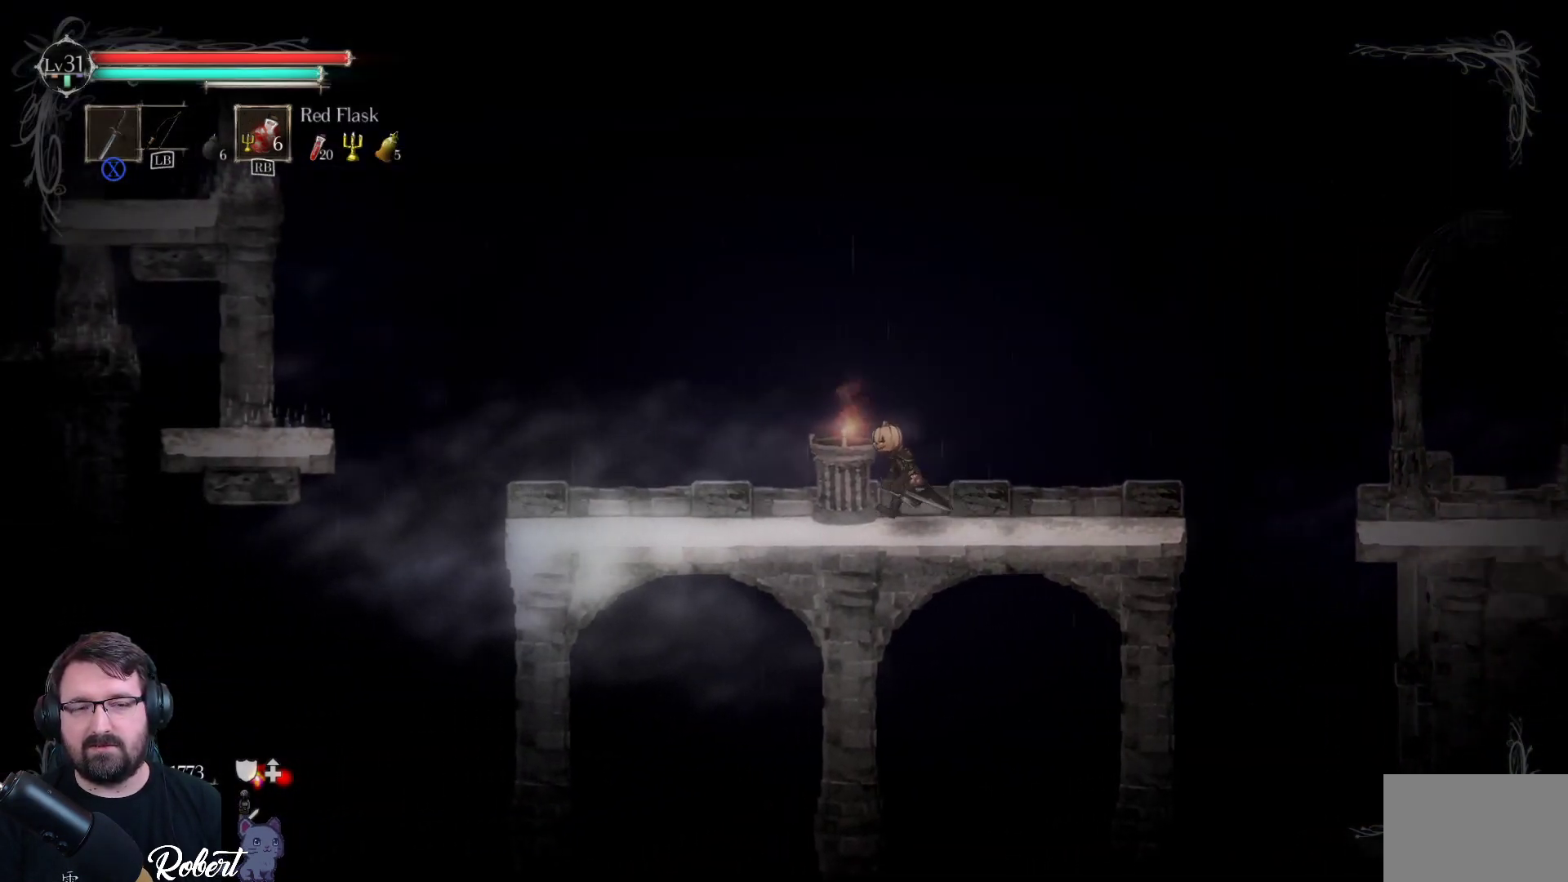
{"buttons": [], "left_stick": "left", "right_stick": "center", "events": []}
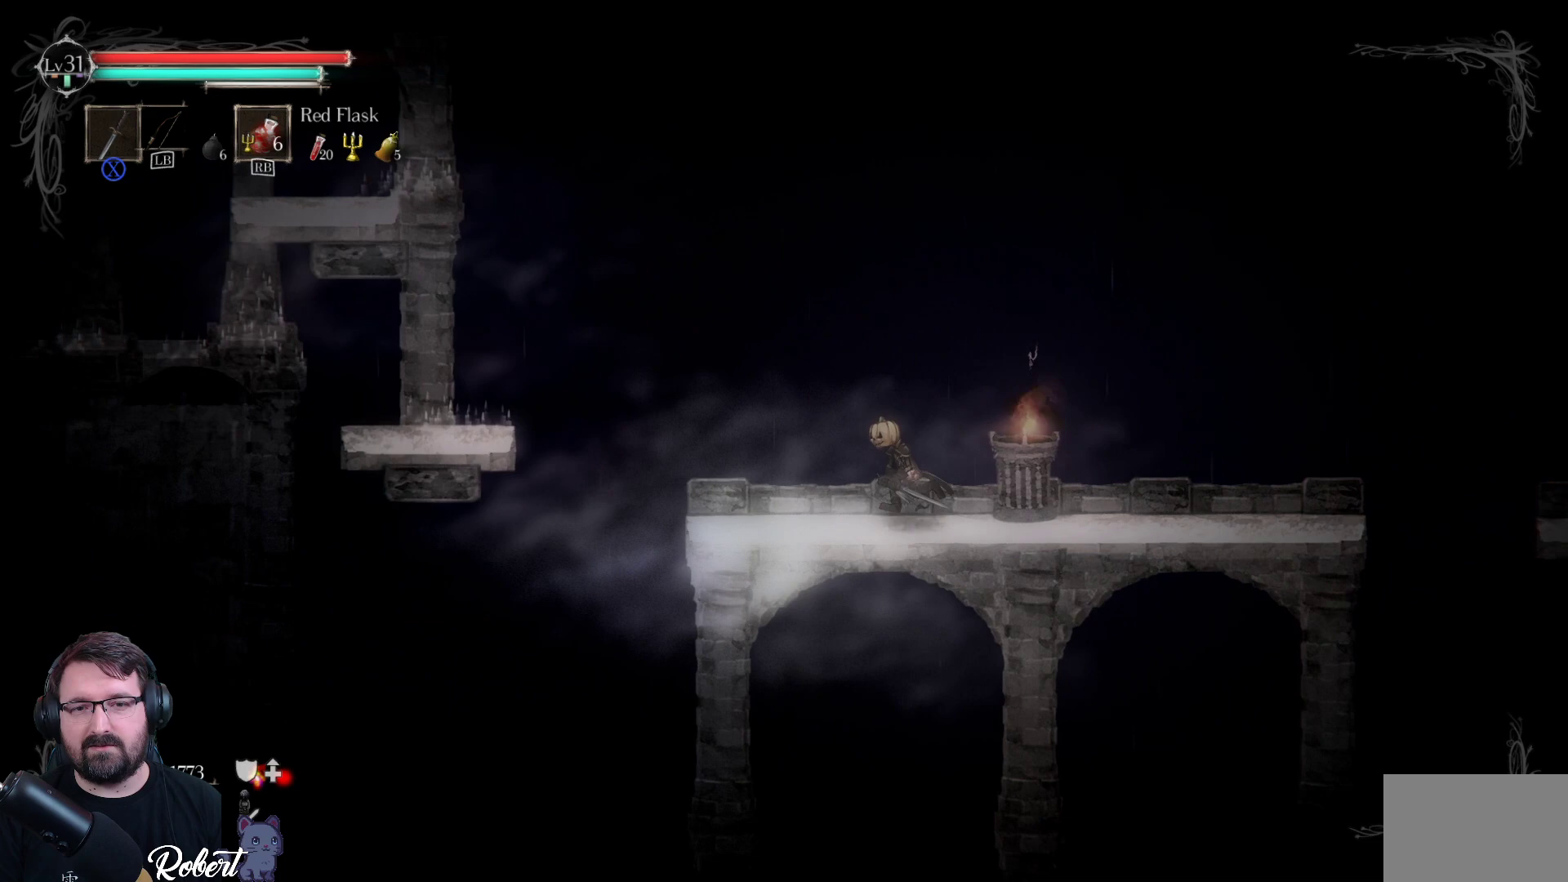
{"buttons": [], "left_stick": "left", "right_stick": "center", "events": []}
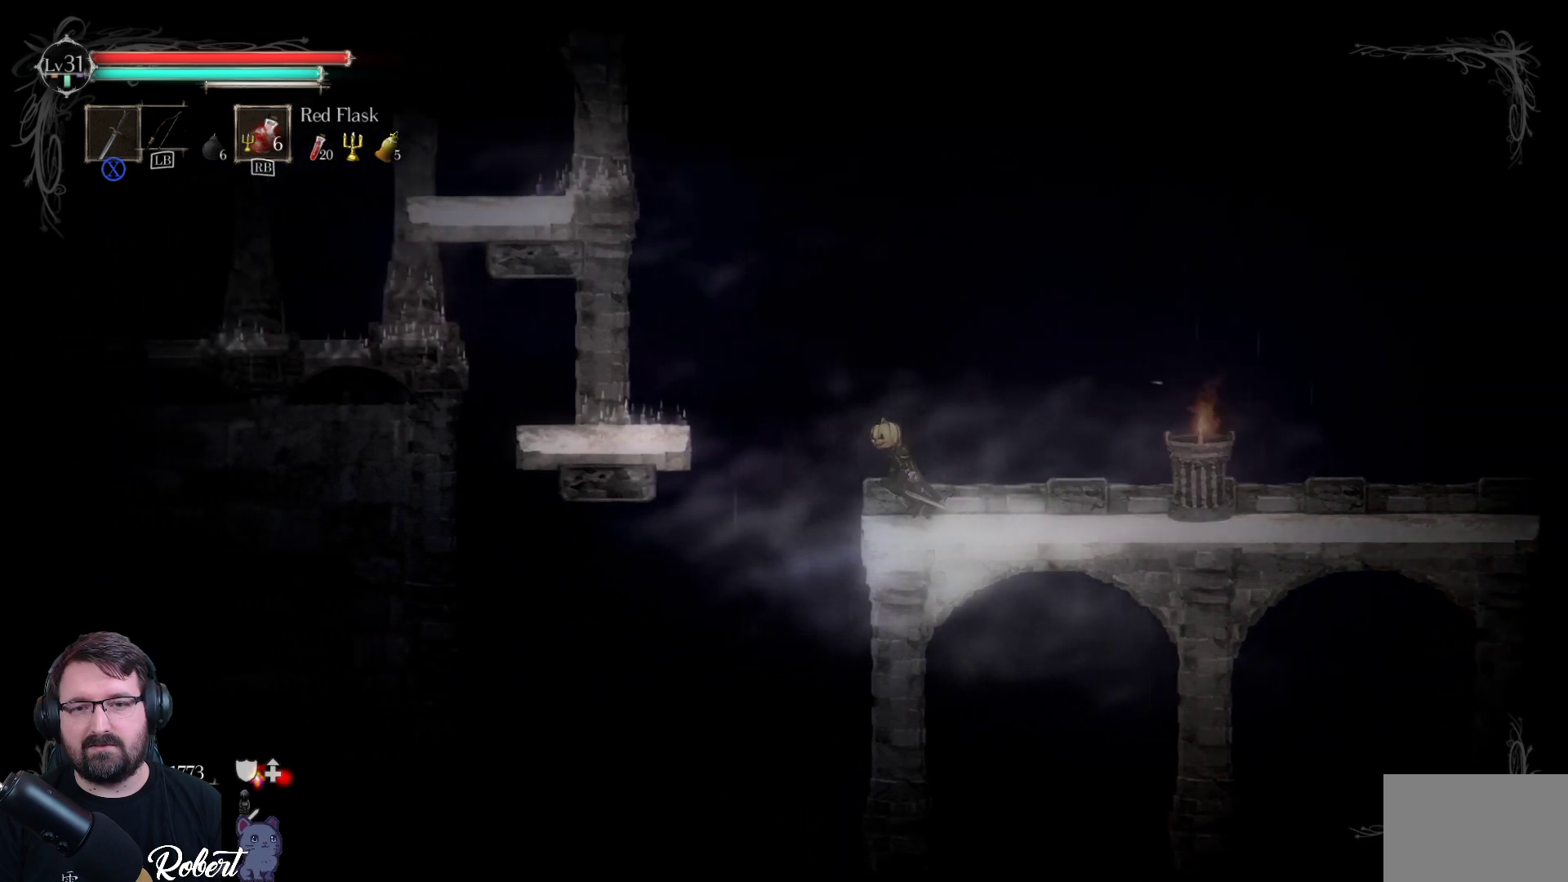
{"buttons": ["A"], "left_stick": "left", "right_stick": "center", "events": [[100, "A", "down"]]}
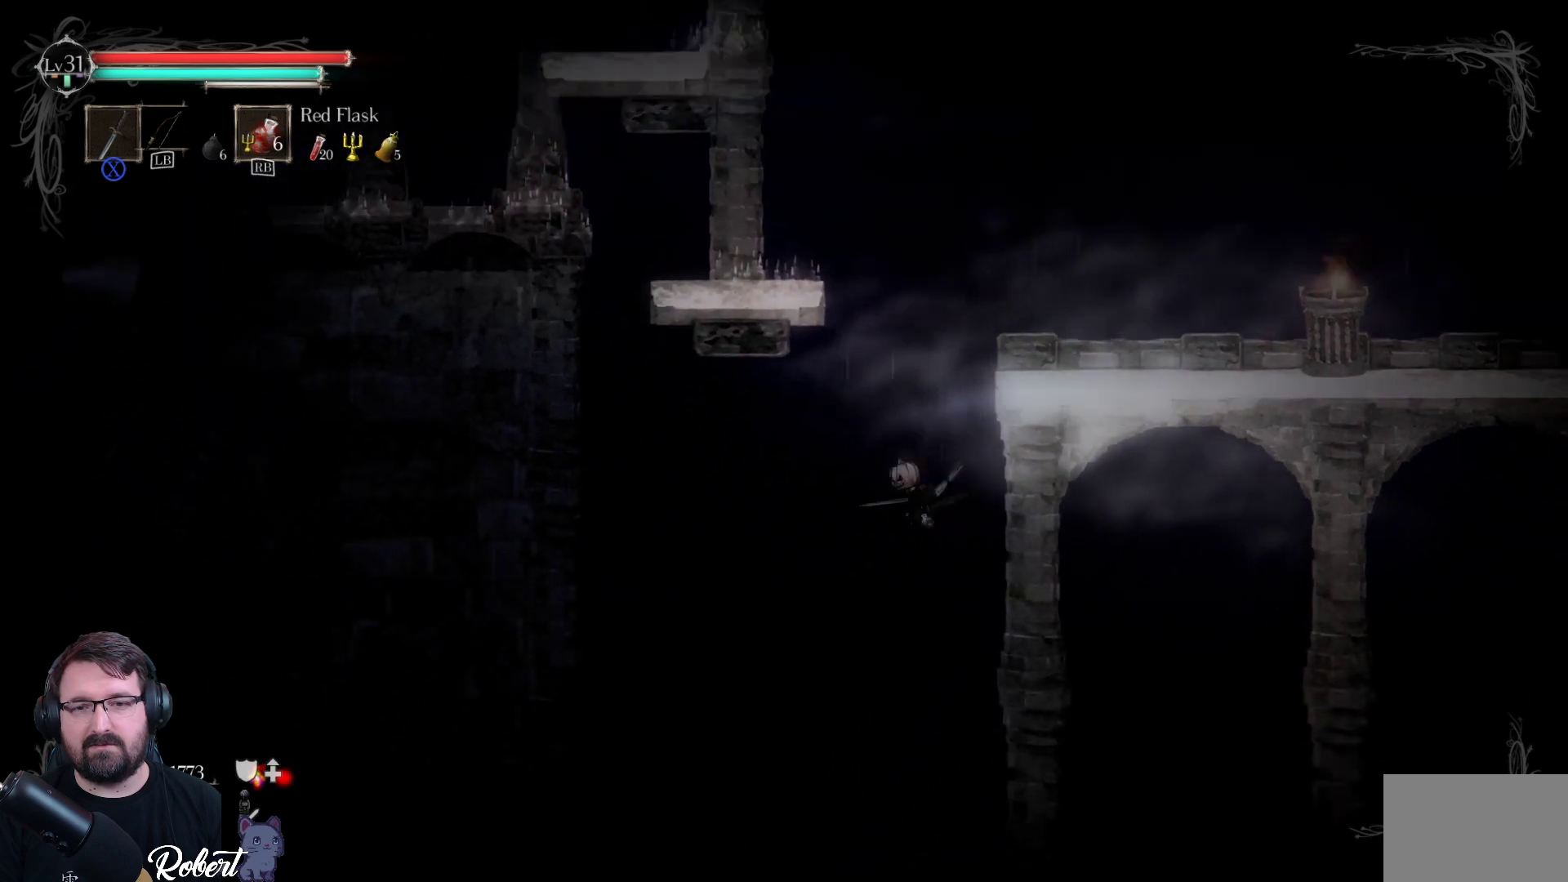
{"buttons": [], "left_stick": "right", "right_stick": "center", "events": [[33, "A", "up"], [67, "left_stick", "up"], [133, "left_stick", "right"]]}
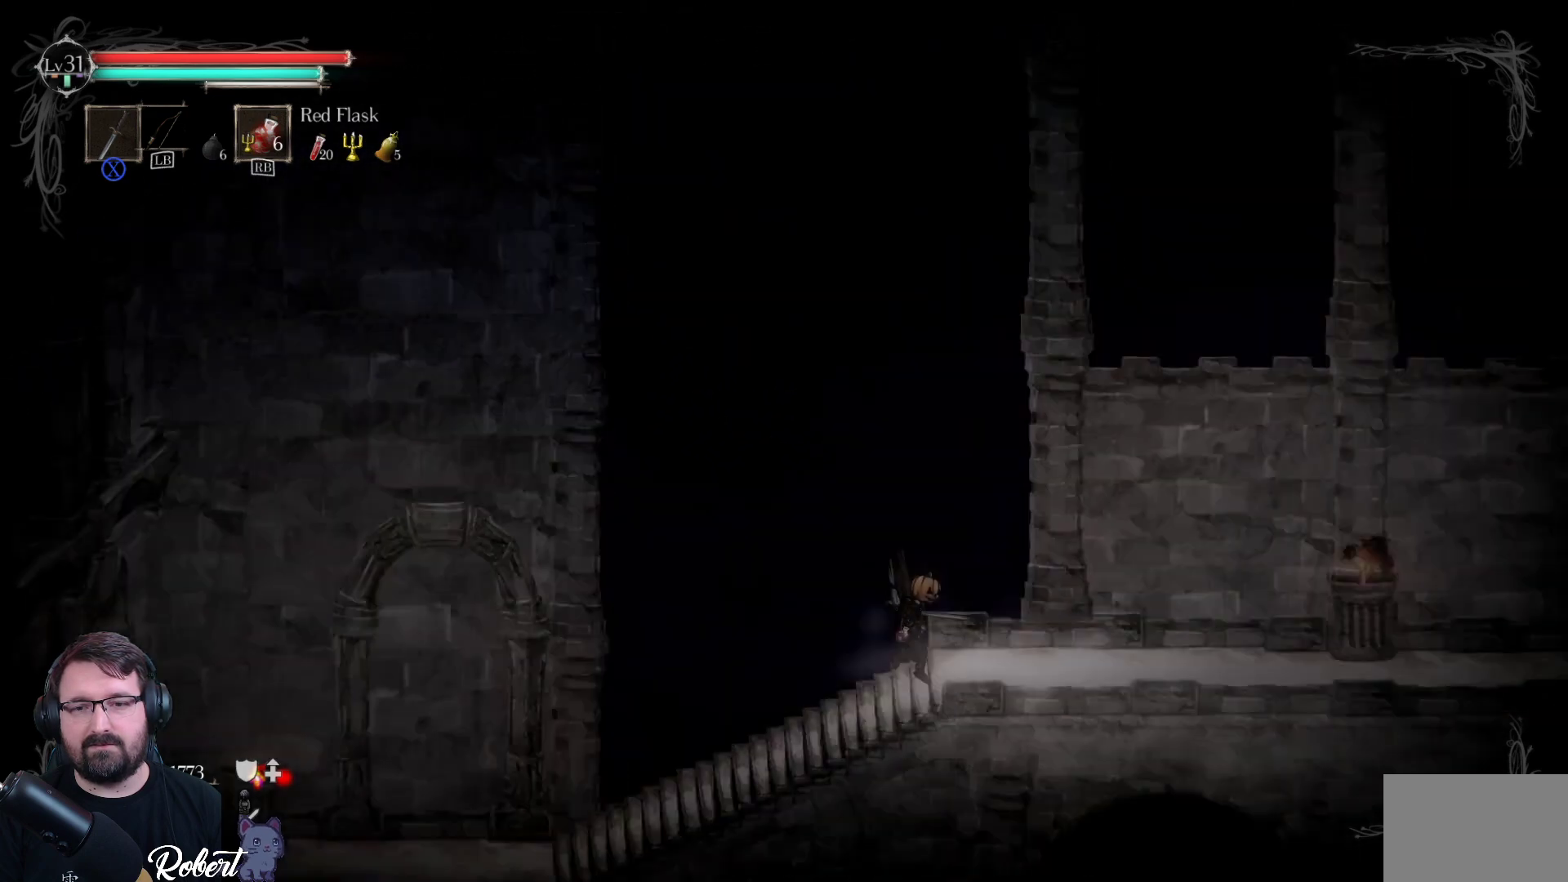
{"buttons": [], "left_stick": "center", "right_stick": "center", "events": [[67, "left_stick", "center"]]}
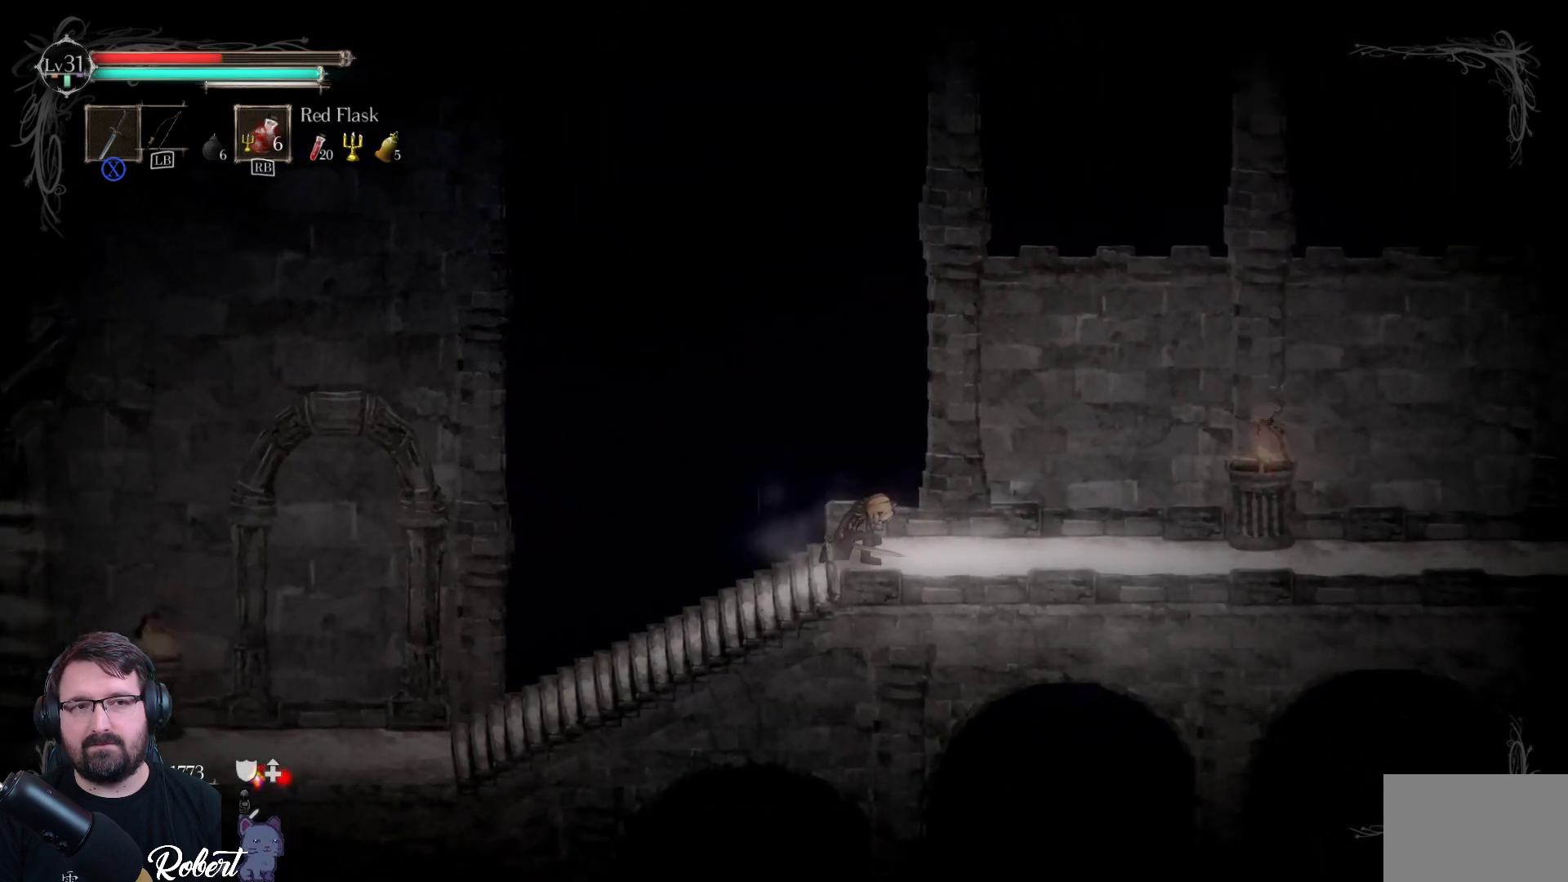
{"buttons": [], "left_stick": "center", "right_stick": "center", "events": []}